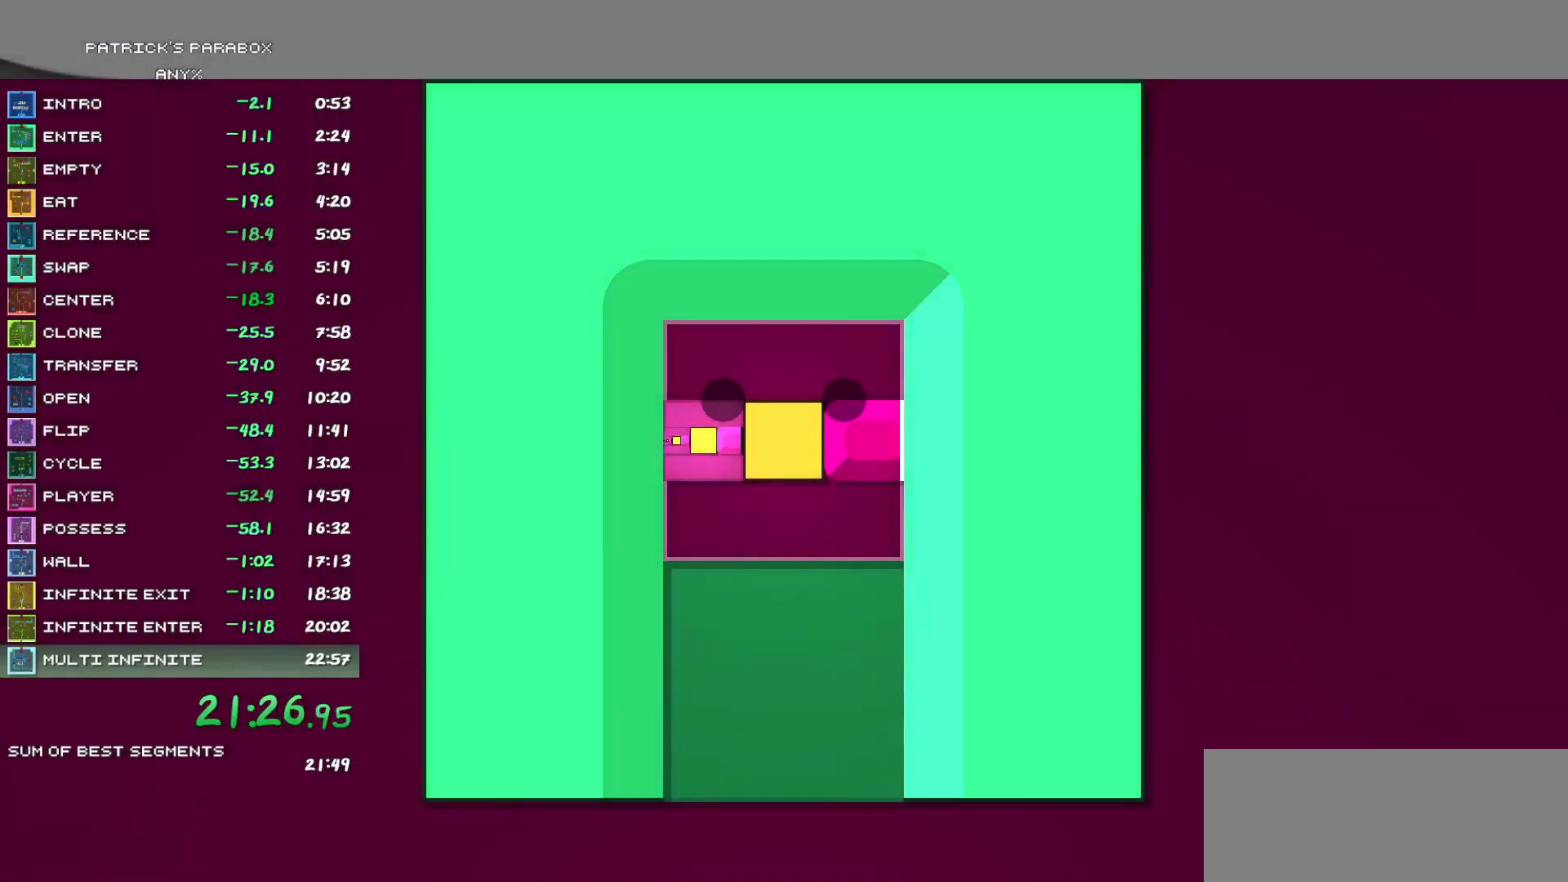
Gameplay with keyboard; each line is a JSON object with the keys held at the frame after it. "events" lists presses ("down") and releases ("up") of "a", "d", "down", "left", "r", "right", "s", "up", "w" and "z" between this image and that frame as [ms after this image, input, new state], when the widget could be followed in between. No other keys are recorded. Mouse input is not recorded.
{"keys": [], "events": []}
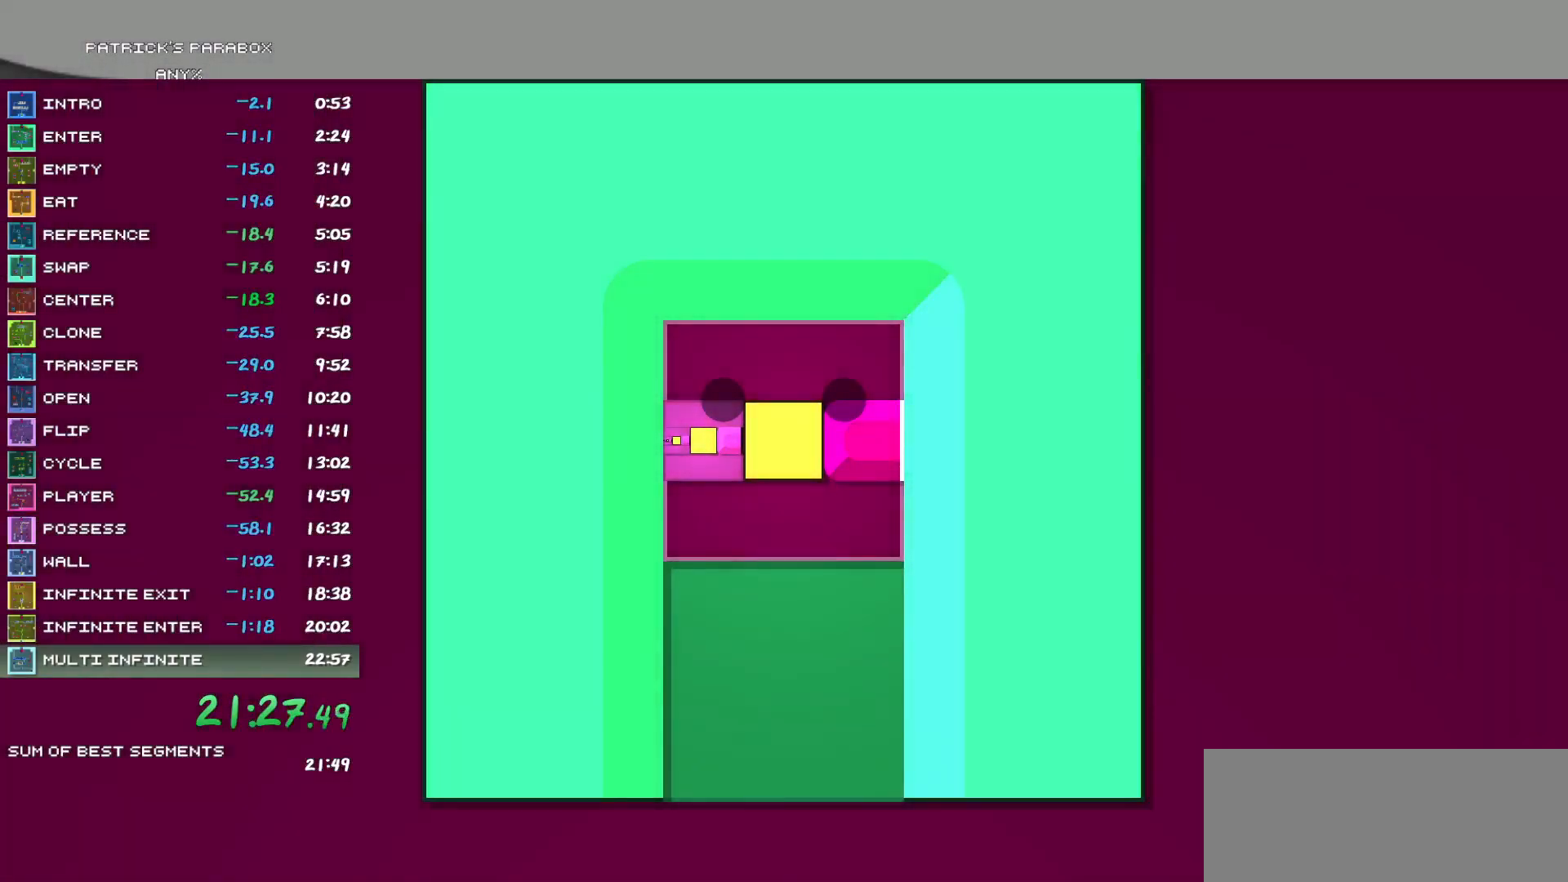
{"keys": [], "events": []}
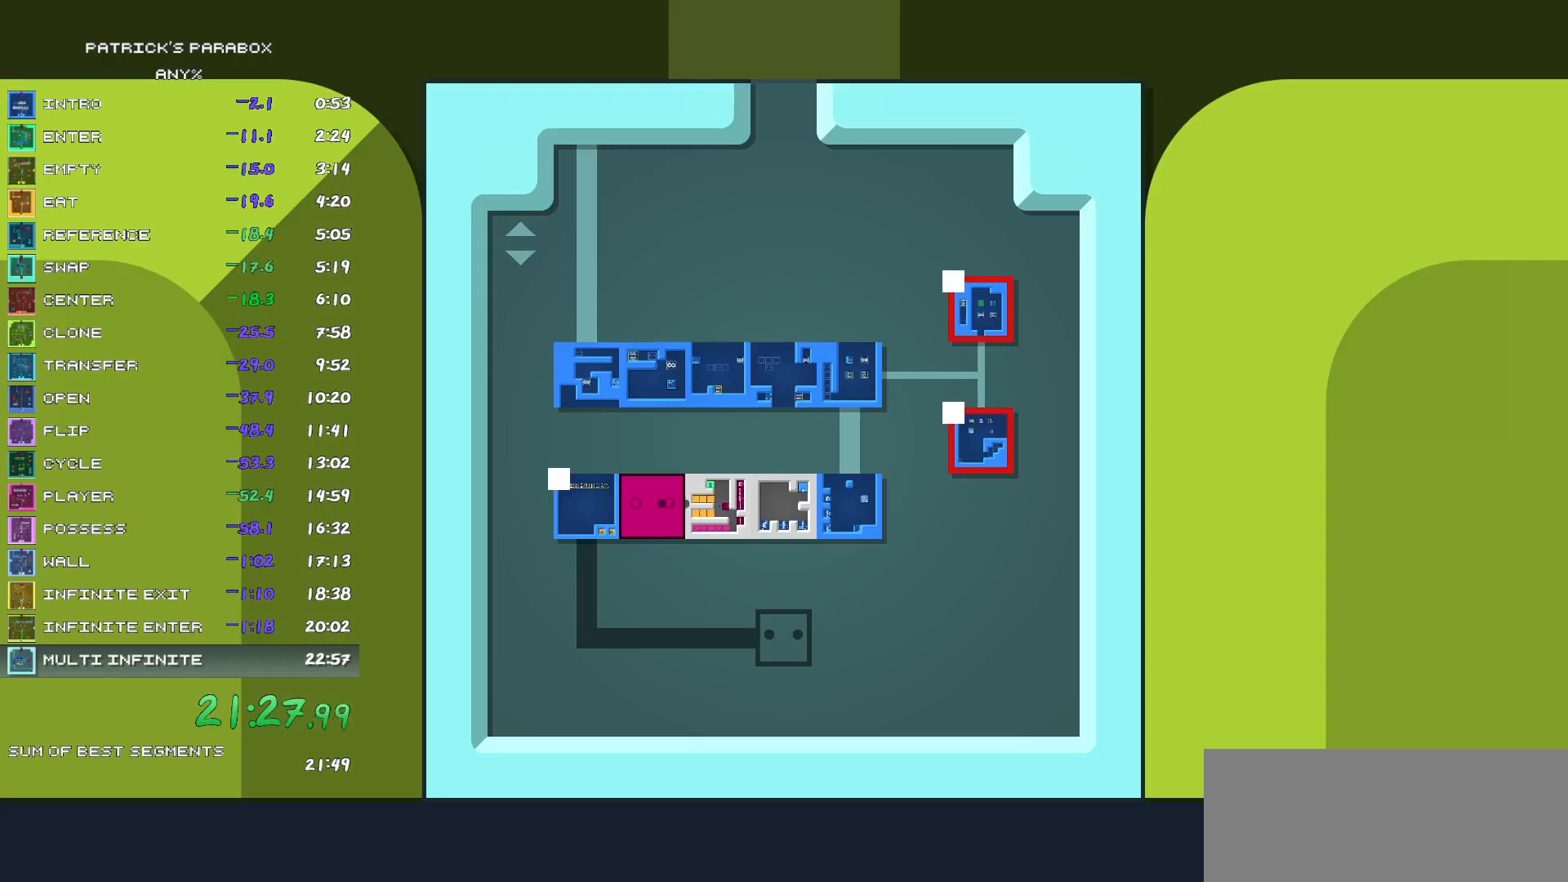
{"keys": ["a"], "events": [[467, "a", "down"]]}
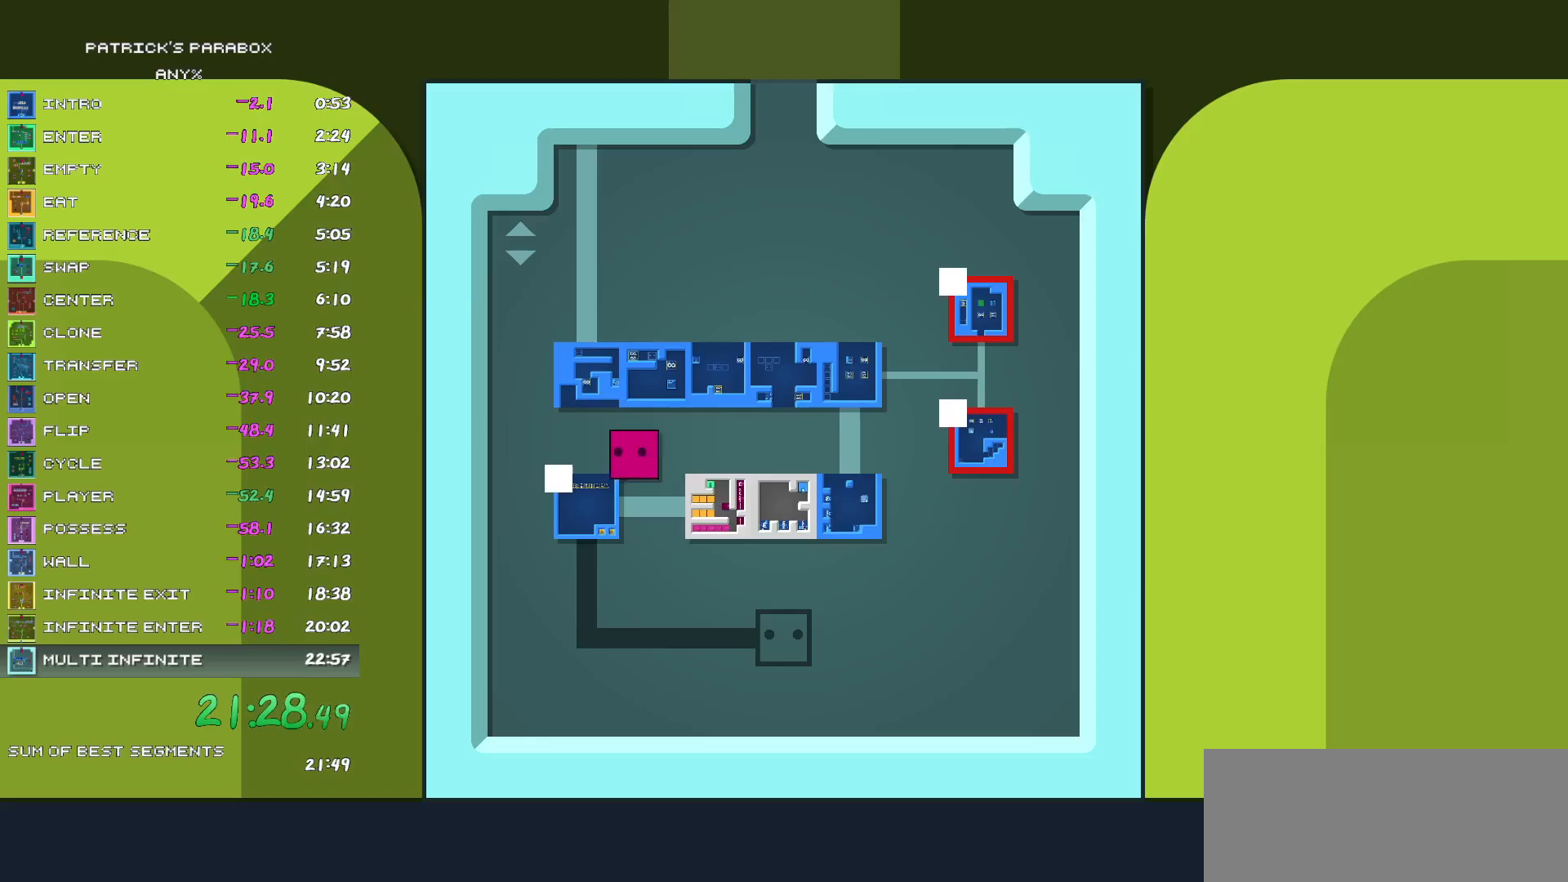
{"keys": [], "events": [[17, "a", "up"]]}
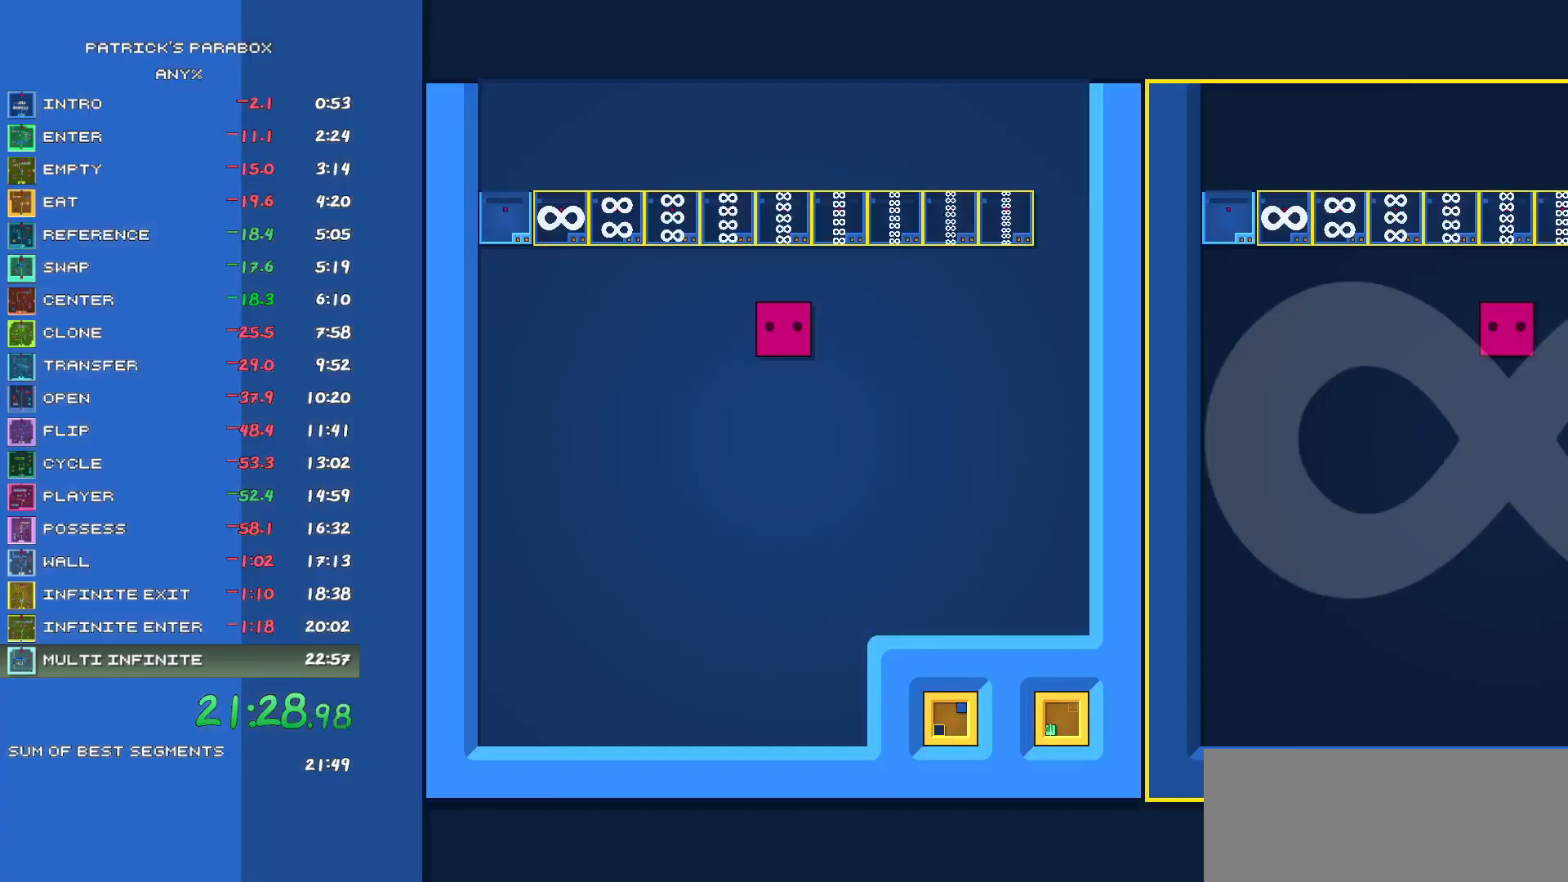
{"keys": ["w"], "events": [[67, "a", "down"], [500, "a", "up"], [500, "w", "down"]]}
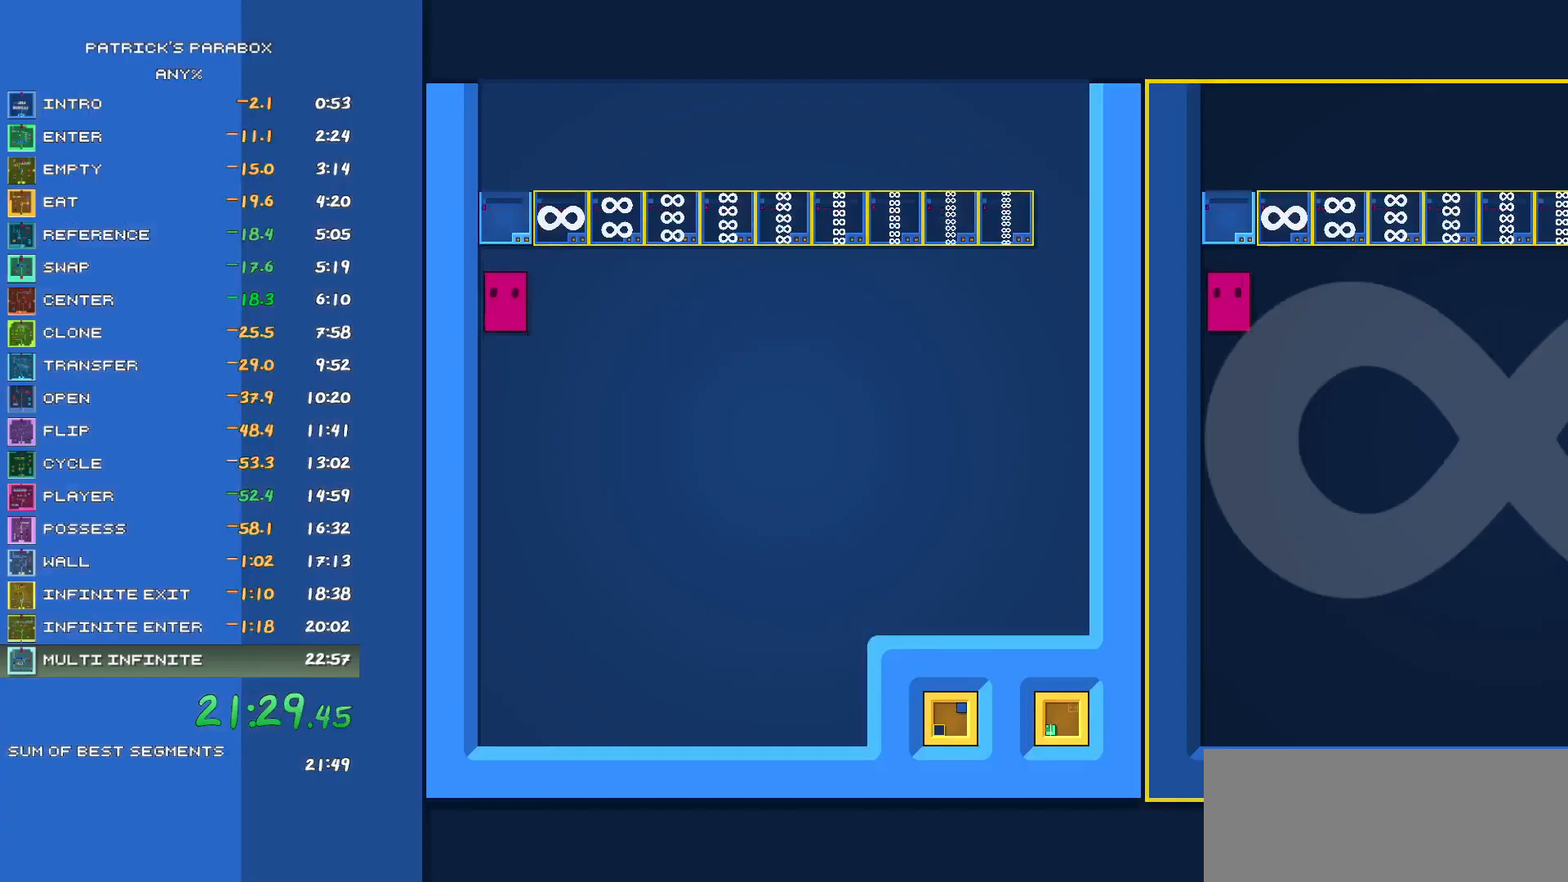
{"keys": [], "events": [[183, "w", "up"], [267, "s", "down"], [417, "d", "down"], [417, "s", "up"], [467, "d", "up"]]}
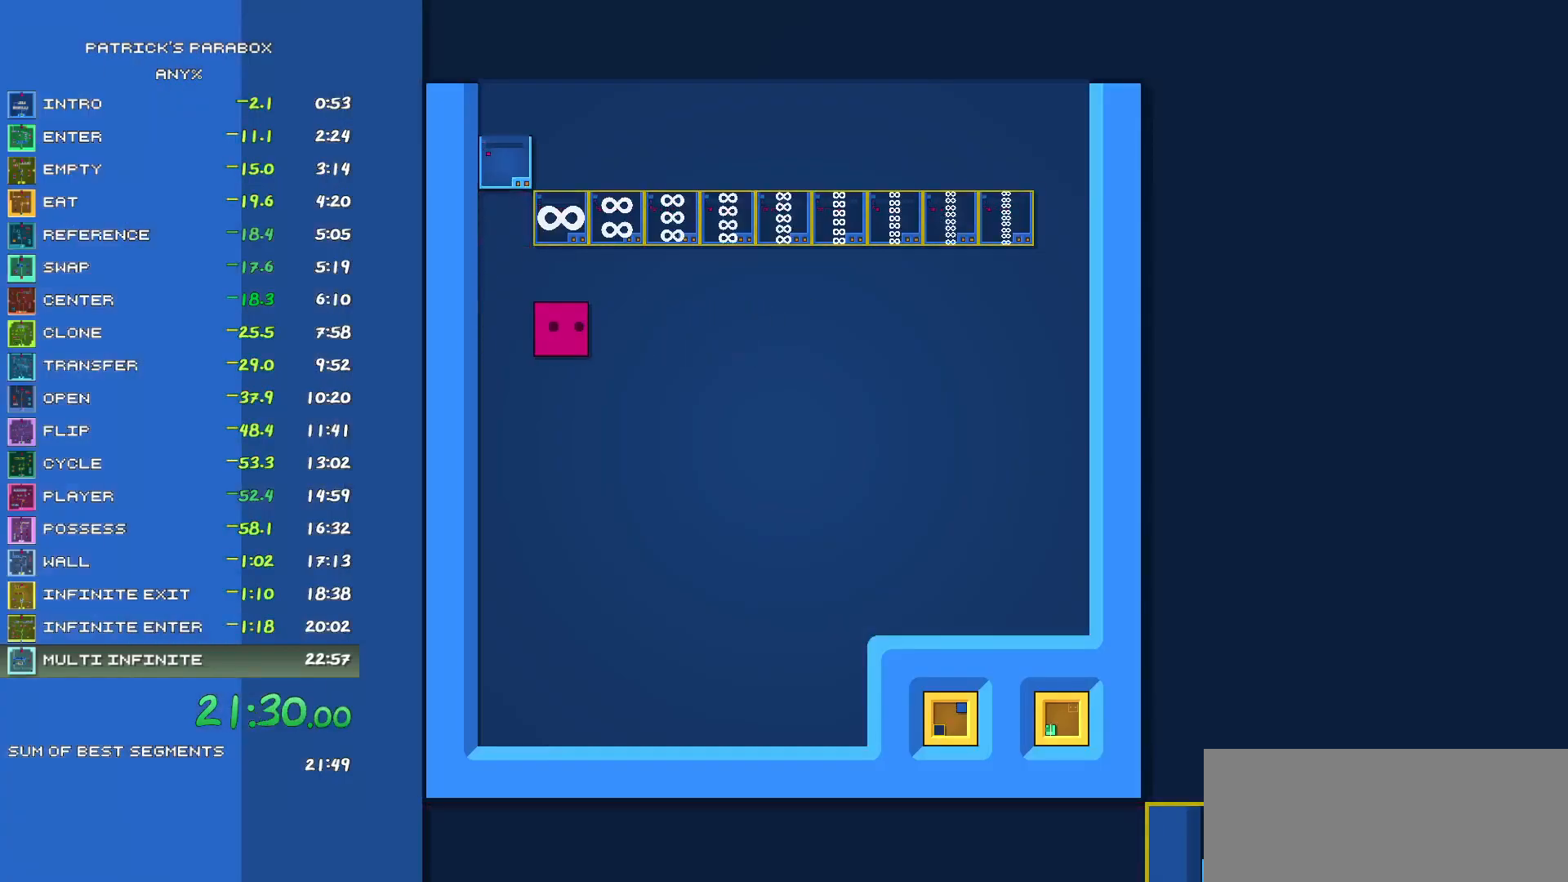
{"keys": ["w"], "events": [[250, "a", "down"], [300, "w", "down"], [333, "a", "up"]]}
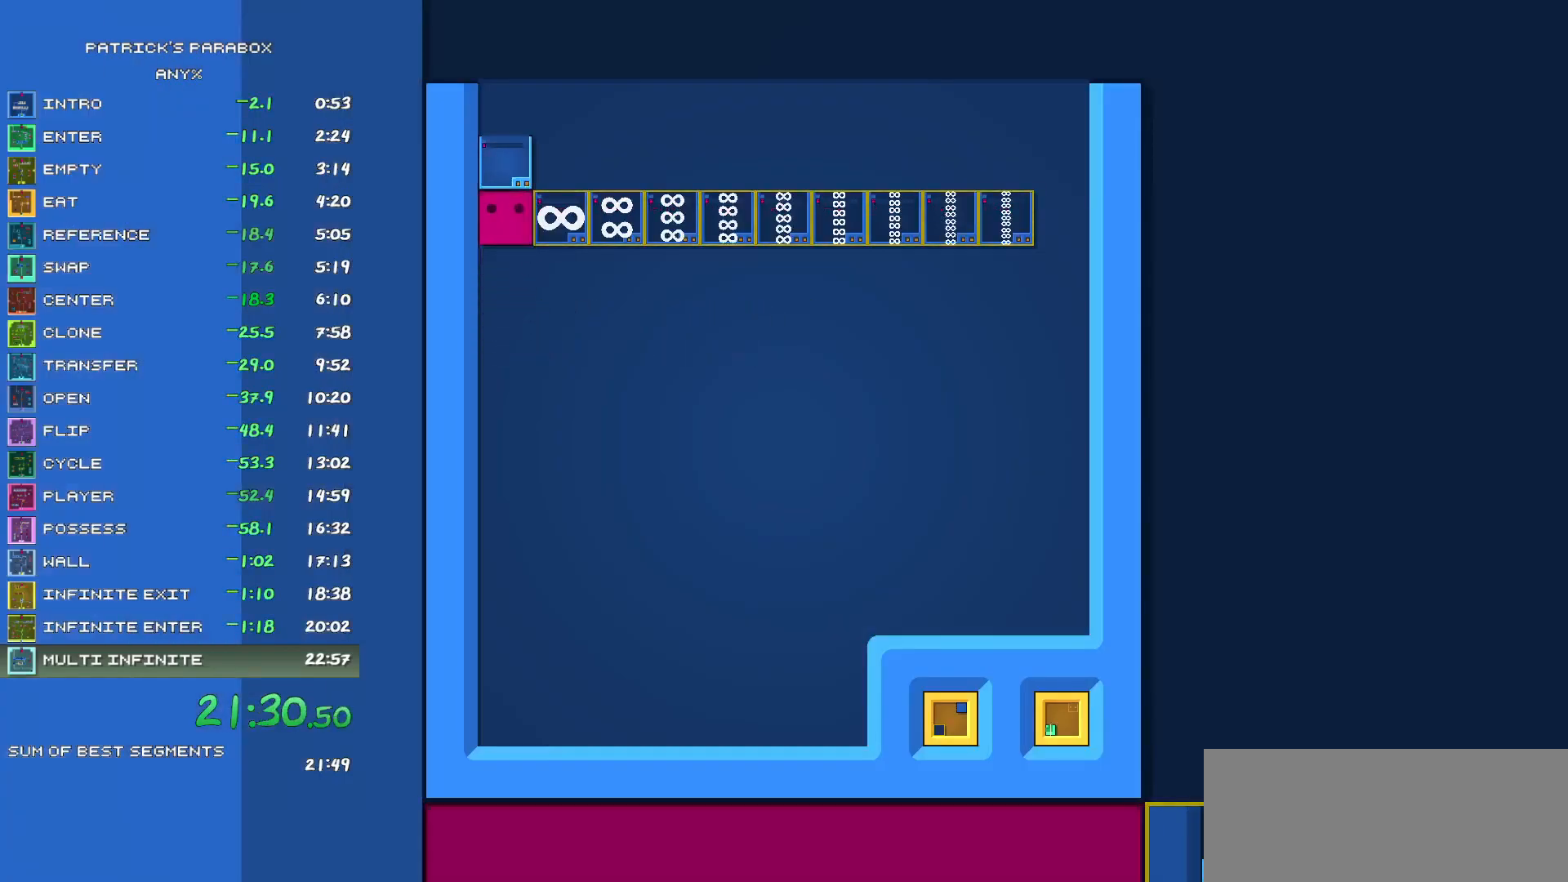
{"keys": ["w"], "events": [[67, "w", "up"], [117, "s", "down"], [317, "d", "down"], [317, "s", "up"], [400, "d", "up"], [400, "w", "down"]]}
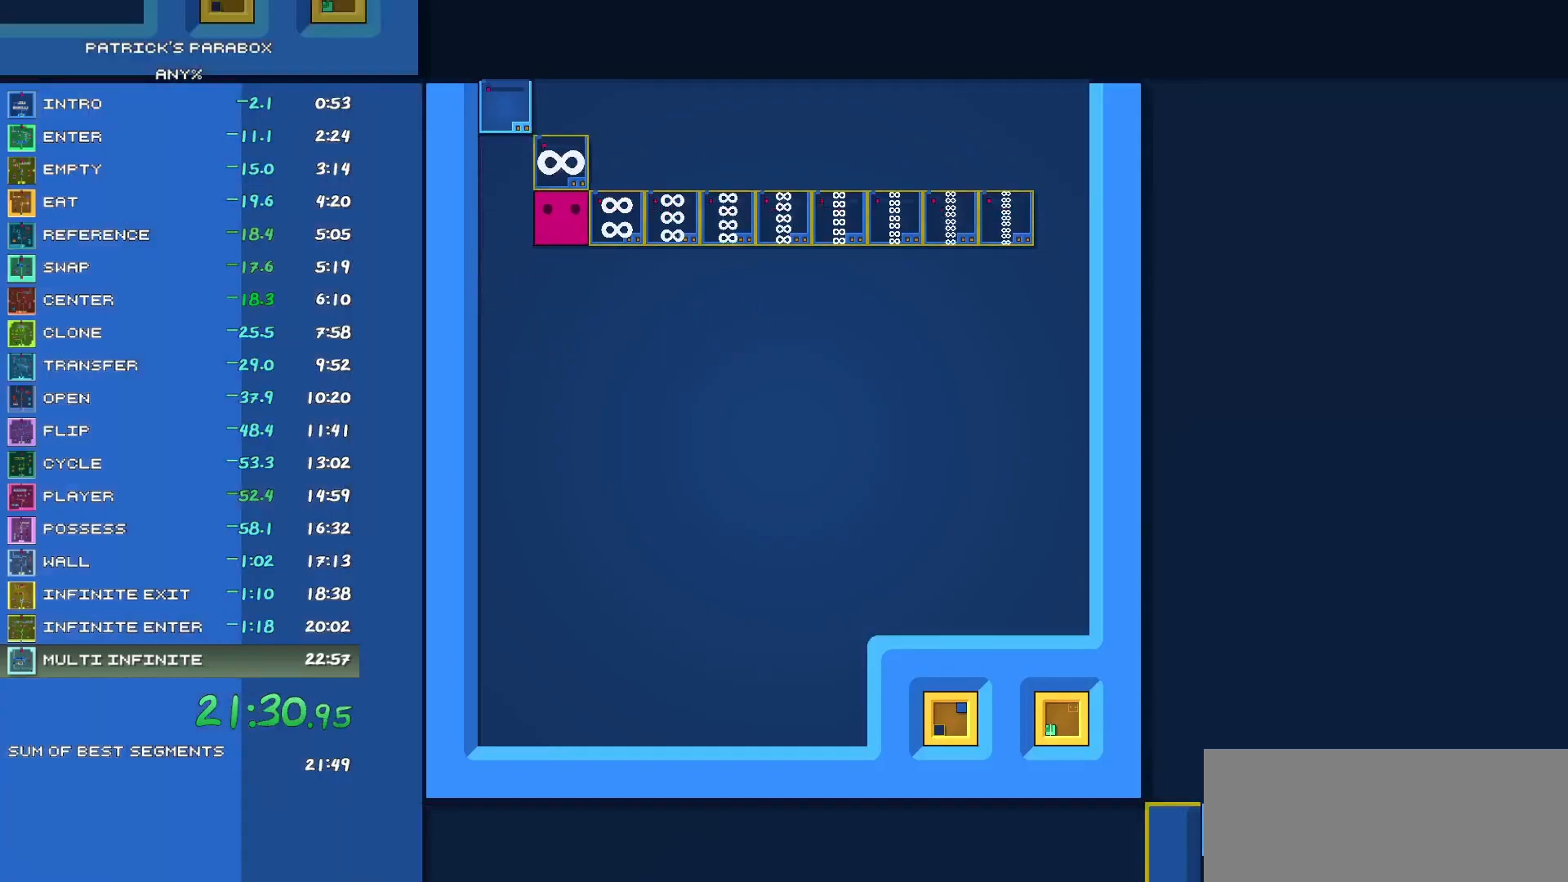
{"keys": ["w"], "events": [[83, "w", "up"], [133, "s", "down"], [333, "d", "down"], [333, "s", "up"], [417, "d", "up"], [417, "w", "down"]]}
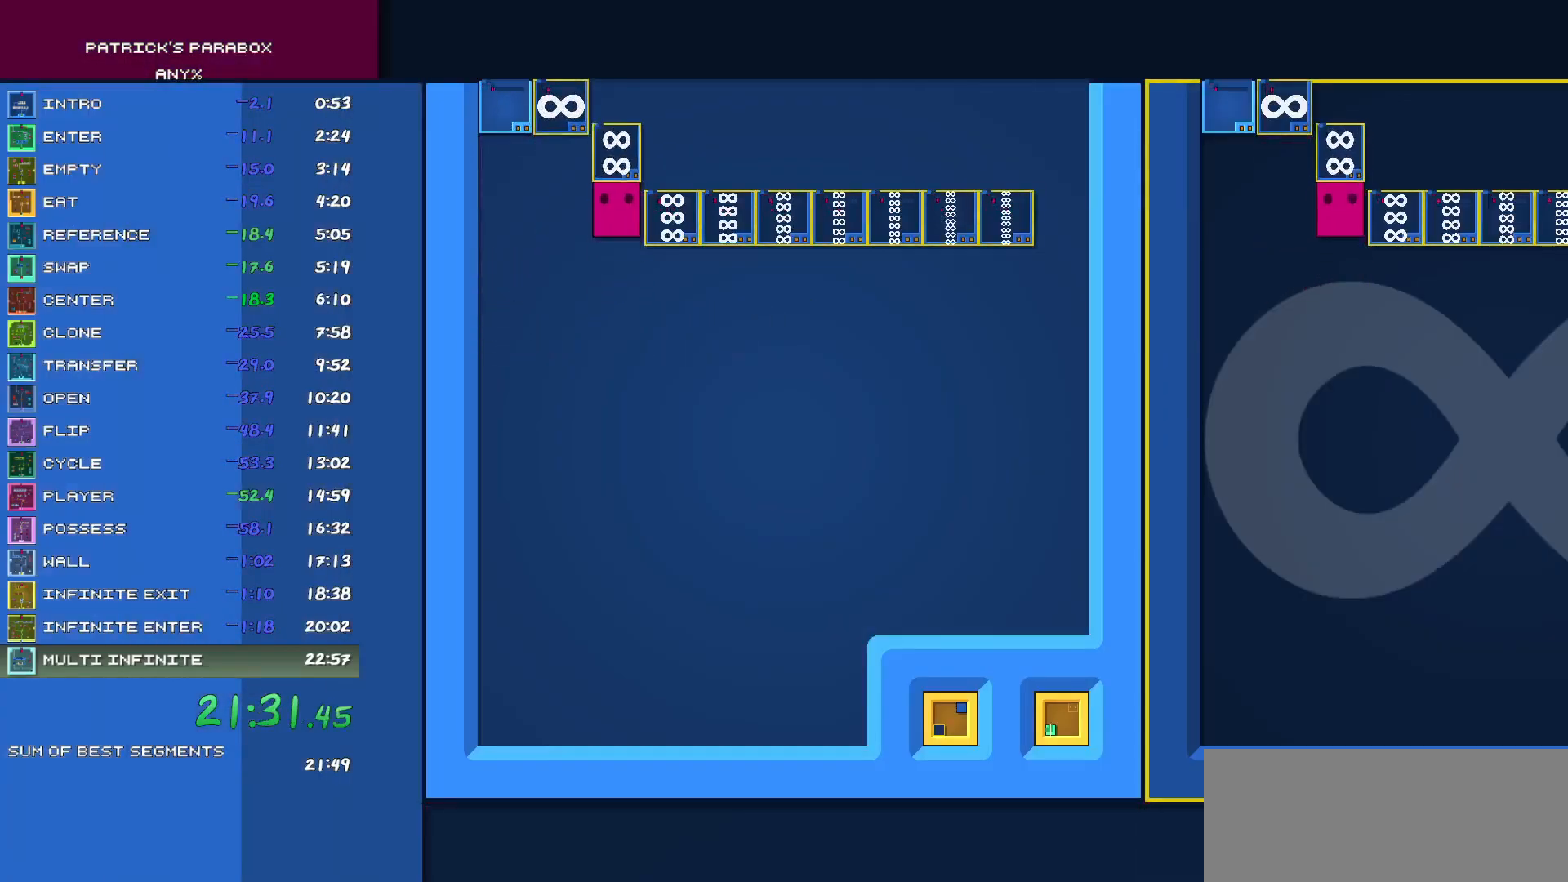
{"keys": ["w"], "events": [[67, "w", "up"], [150, "s", "down"], [283, "s", "up"], [333, "d", "down"], [383, "d", "up"], [383, "w", "down"]]}
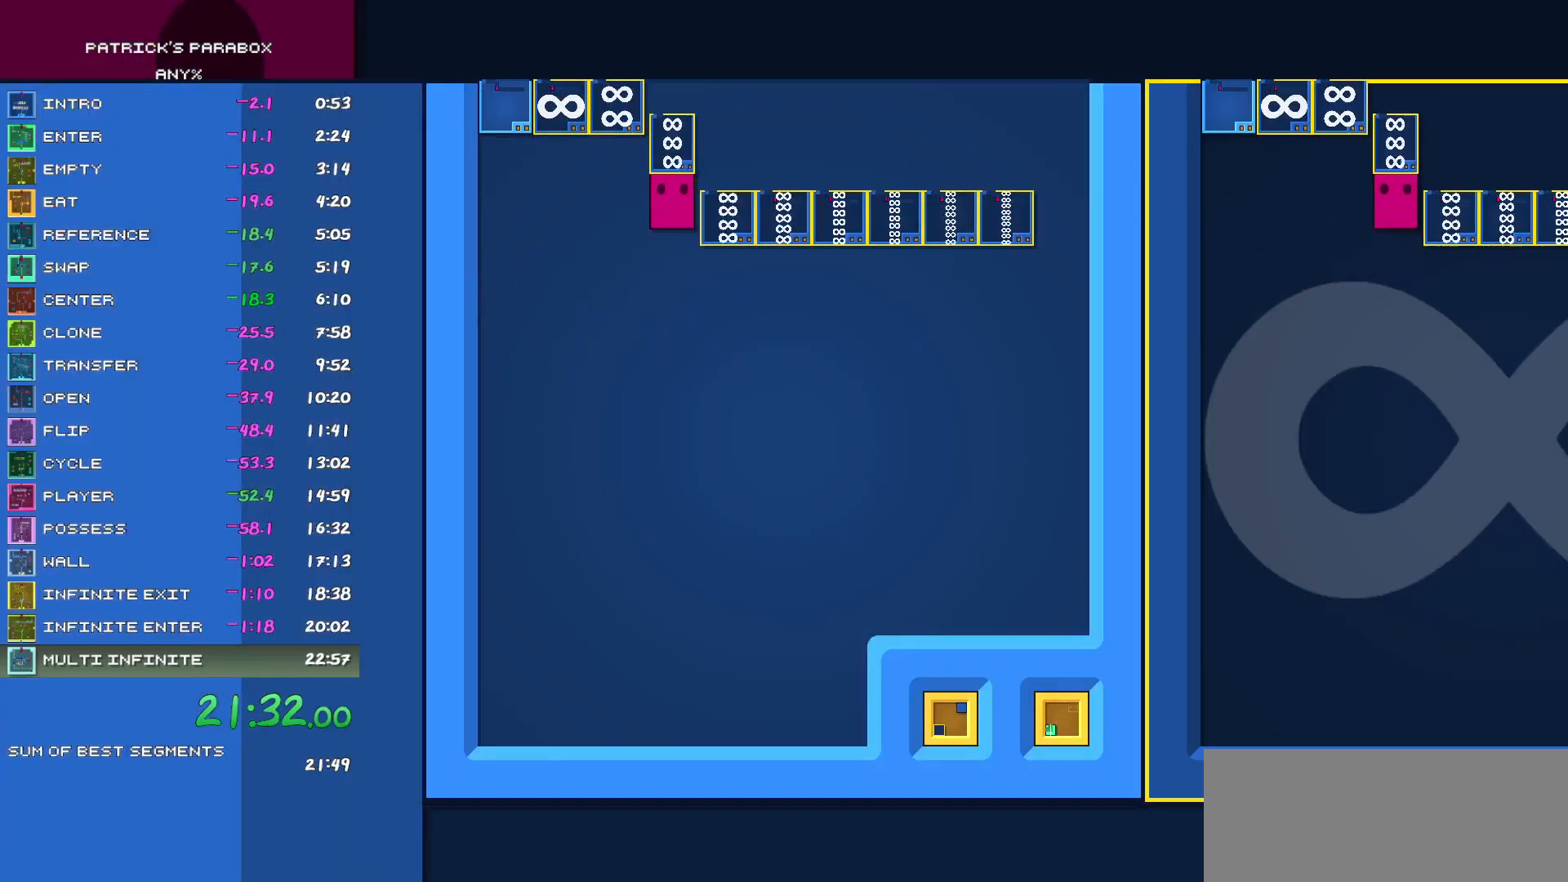
{"keys": ["w"], "events": [[67, "w", "up"], [117, "s", "down"], [300, "d", "down"], [300, "s", "up"], [400, "d", "up"], [400, "w", "down"]]}
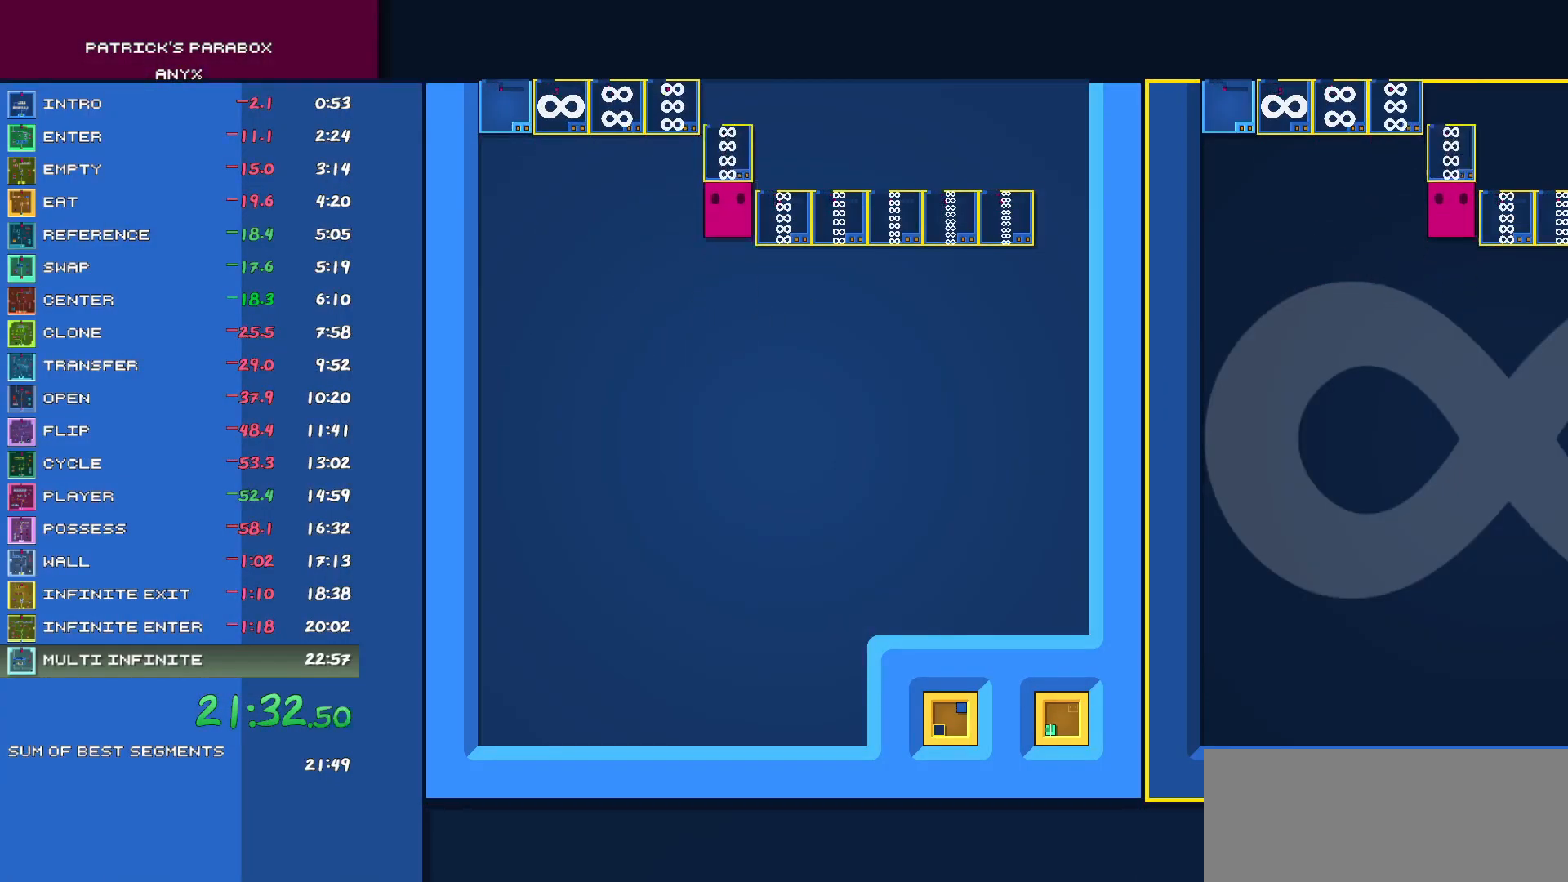
{"keys": ["w"], "events": [[50, "w", "up"], [133, "s", "down"], [317, "d", "down"], [317, "s", "up"], [367, "d", "up"], [417, "w", "down"]]}
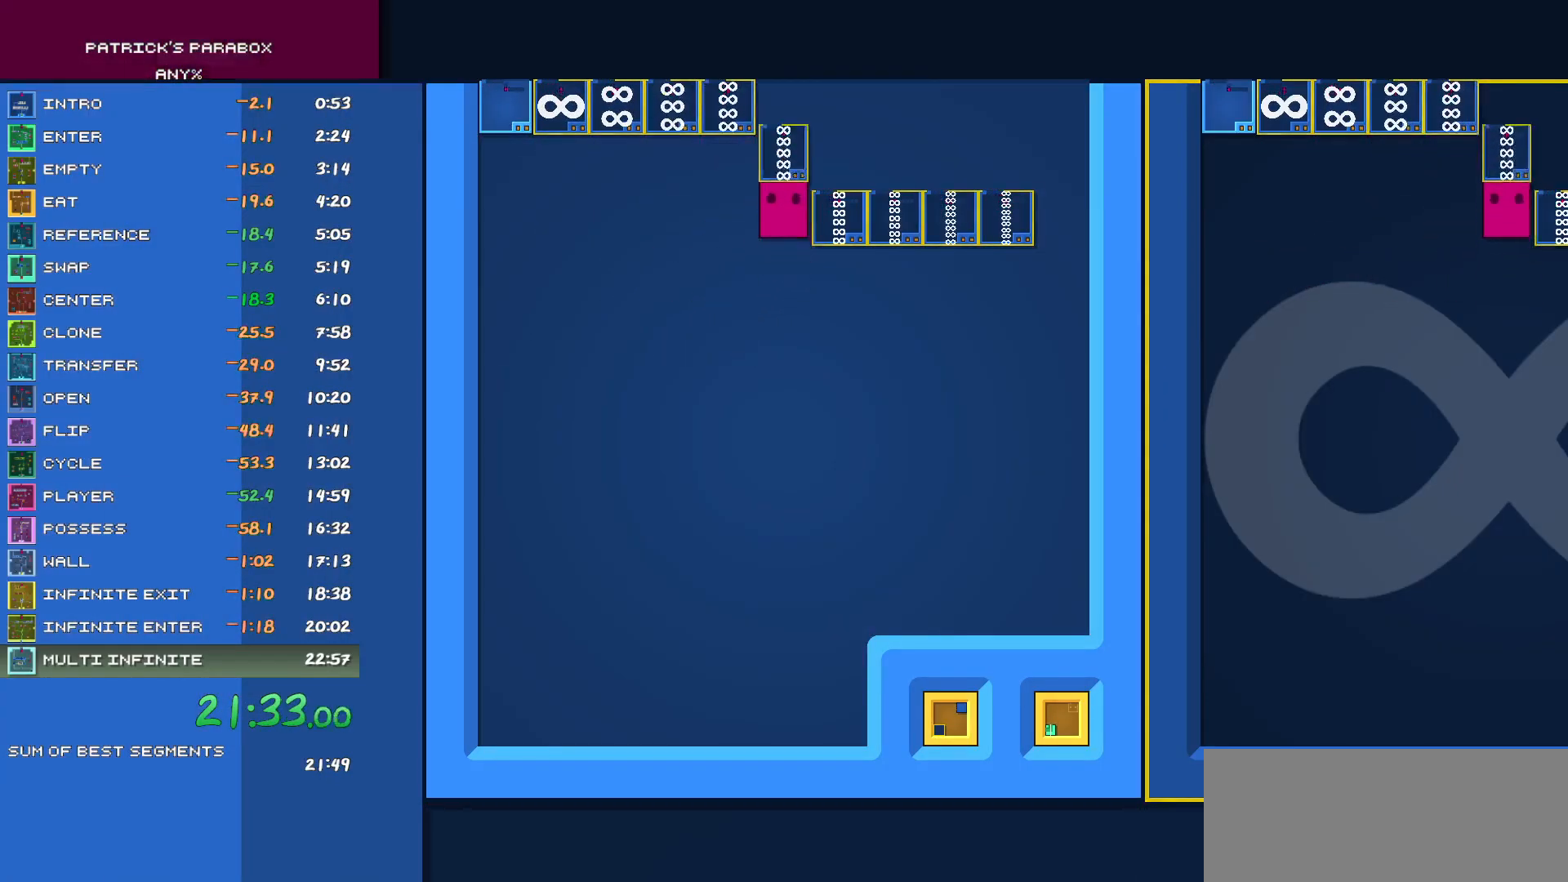
{"keys": ["w"], "events": [[50, "w", "up"], [100, "s", "down"], [333, "d", "down"], [333, "s", "up"], [383, "d", "up"], [433, "w", "down"]]}
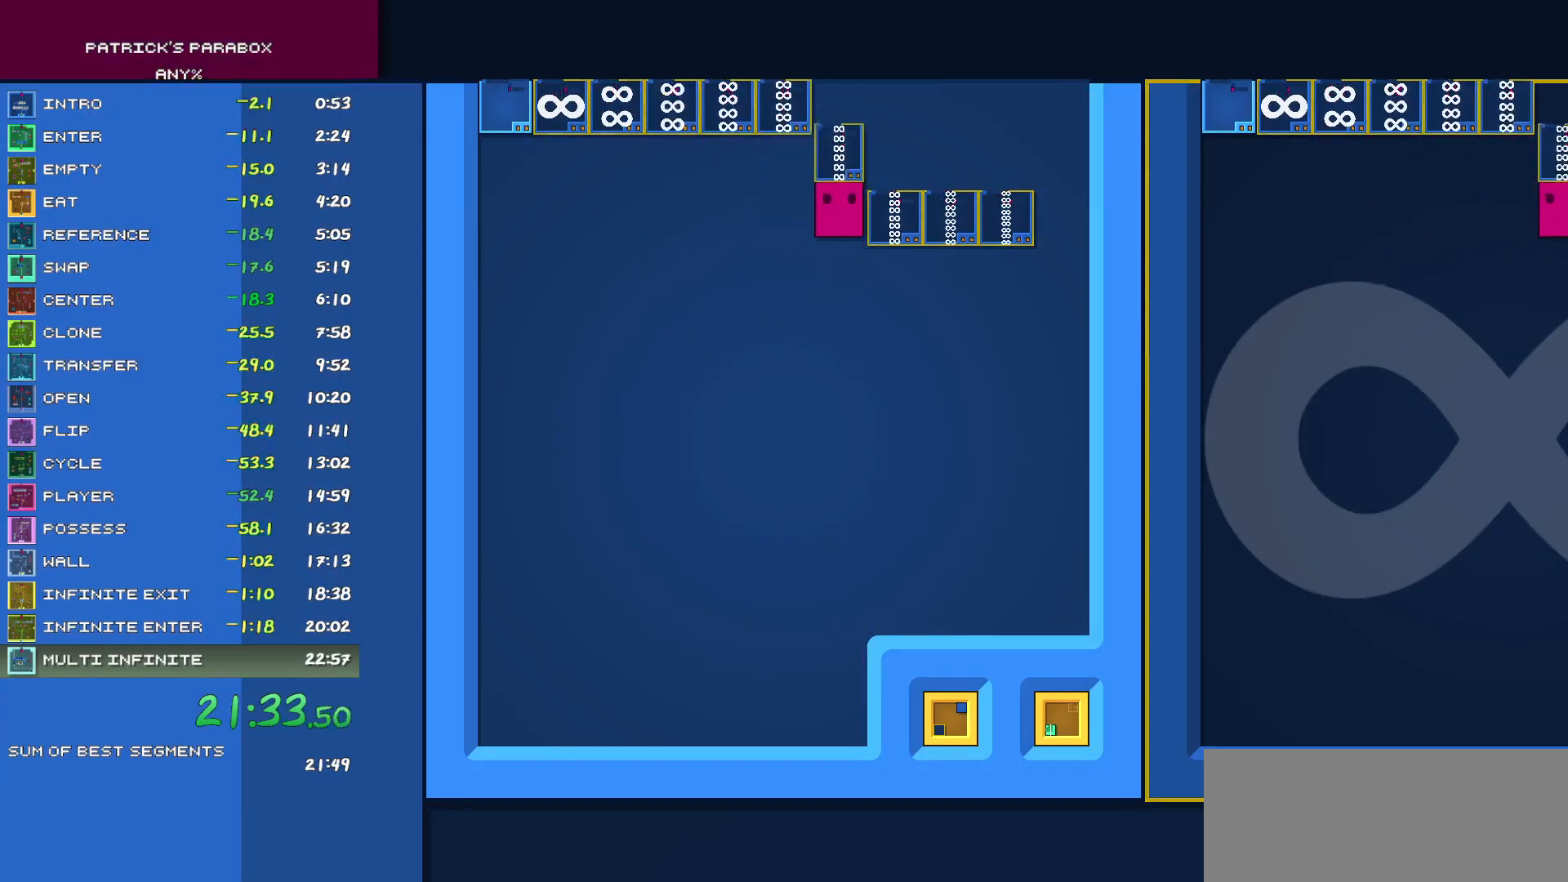
{"keys": ["w"], "events": [[83, "w", "up"], [133, "s", "down"], [300, "d", "down"], [300, "s", "up"], [400, "d", "up"], [400, "w", "down"]]}
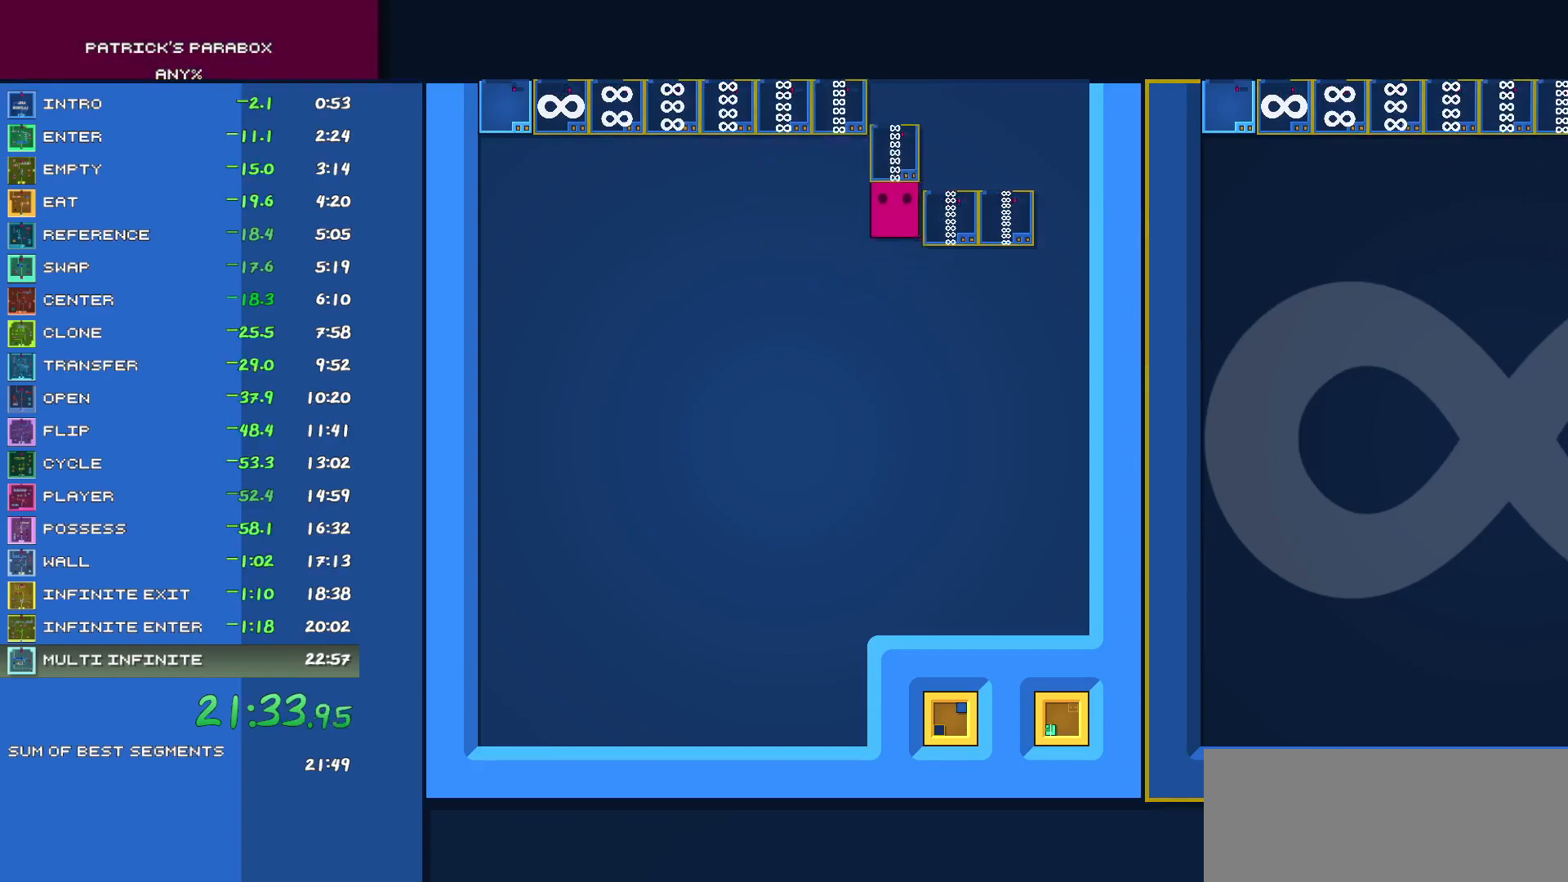
{"keys": ["w"], "events": [[50, "w", "up"], [133, "s", "down"], [283, "d", "down"], [283, "s", "up"], [367, "d", "up"], [417, "w", "down"]]}
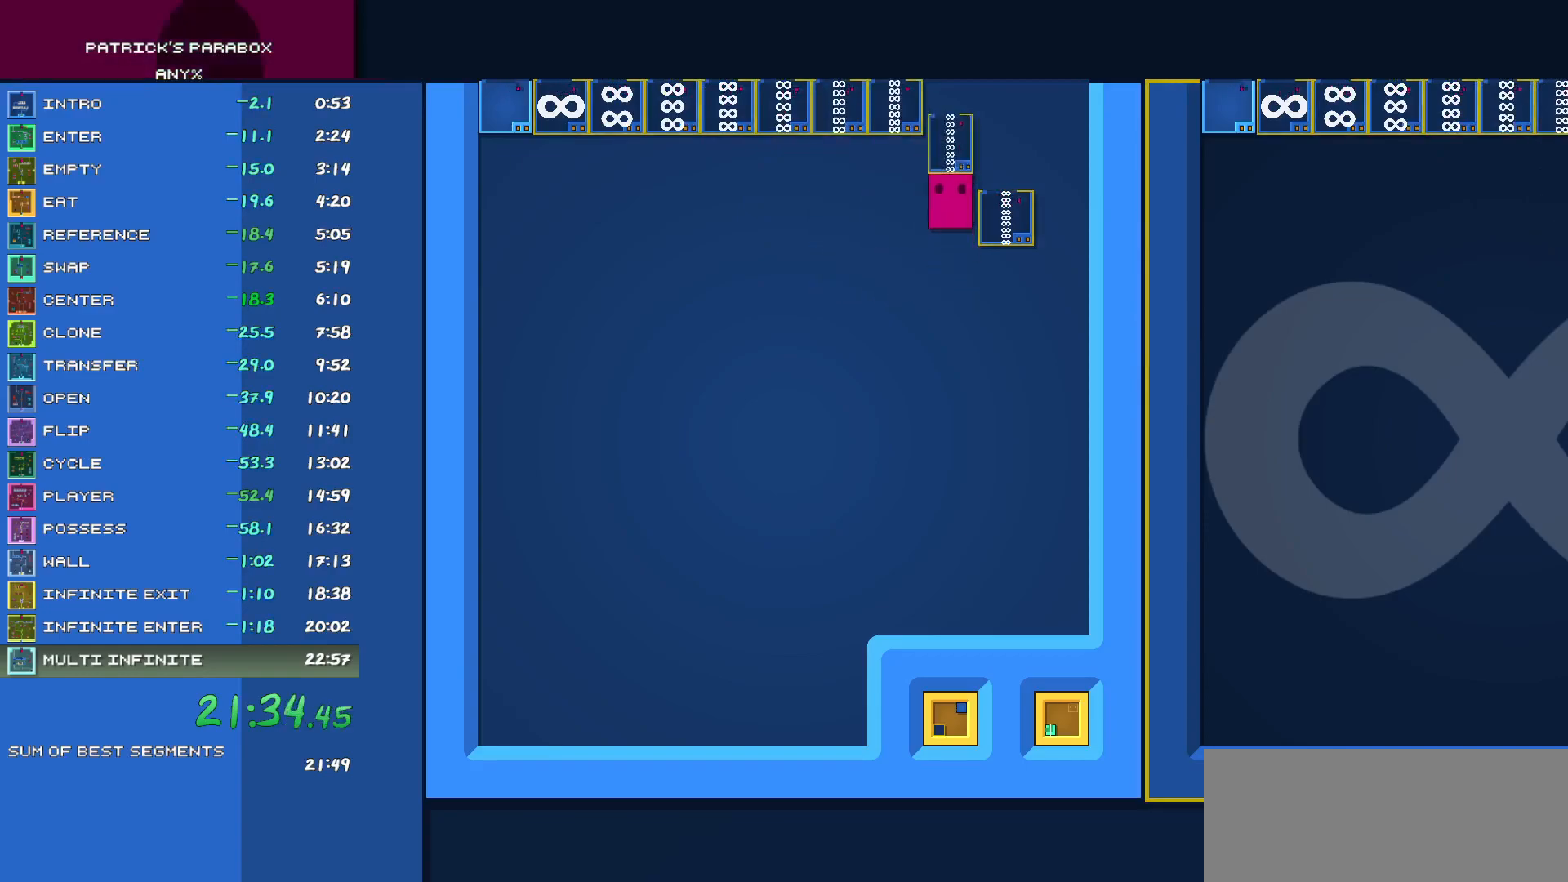
{"keys": ["w"], "events": [[17, "w", "up"], [100, "s", "down"], [250, "d", "down"], [250, "s", "up"], [350, "d", "up"], [350, "w", "down"]]}
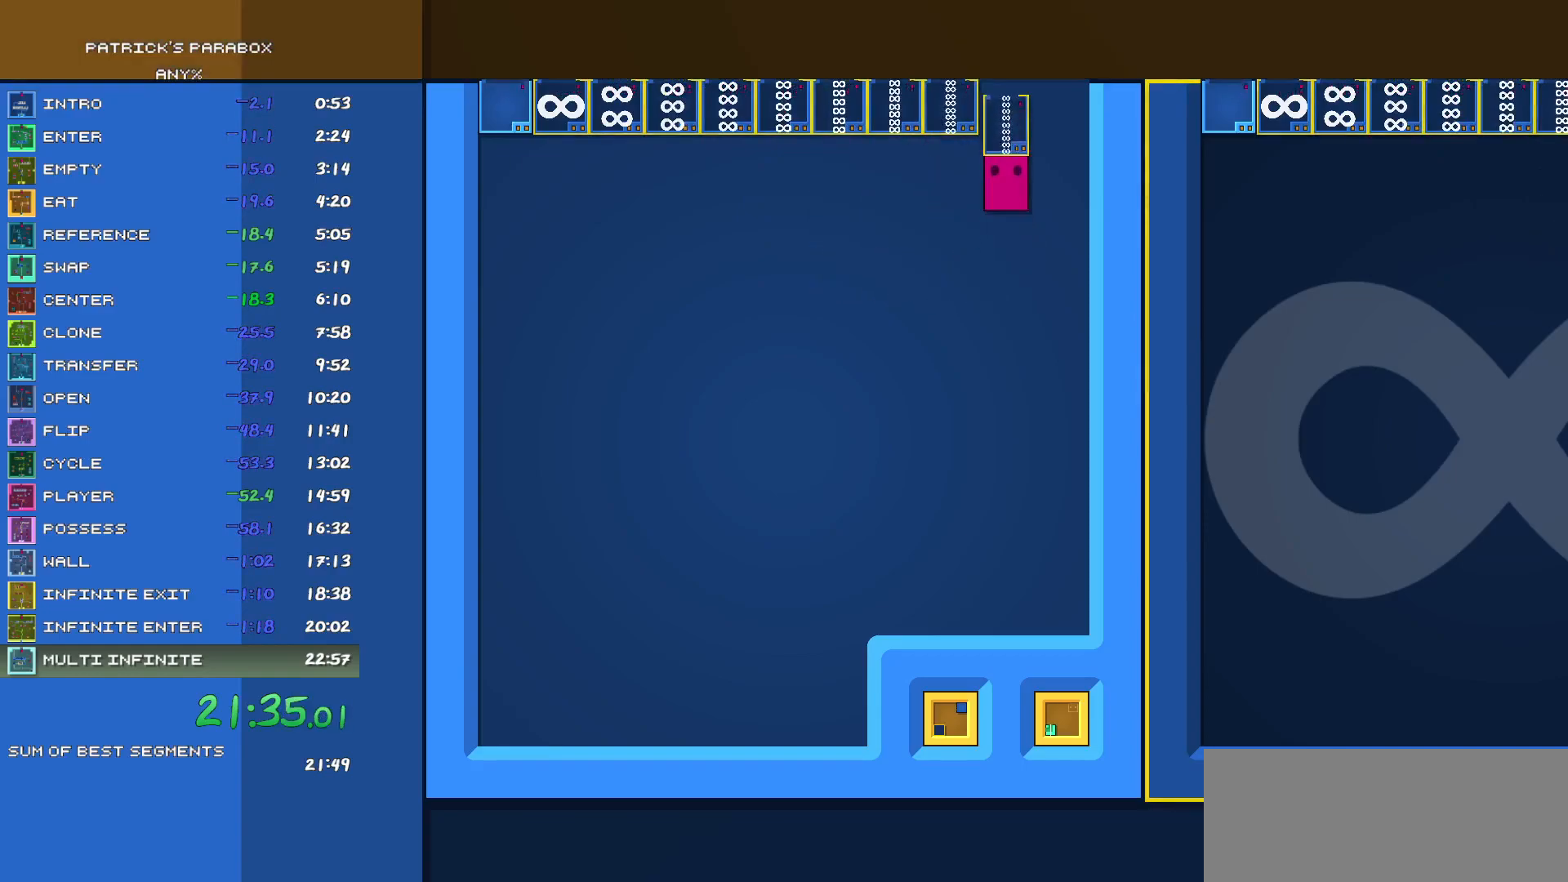
{"keys": ["w"], "events": [[17, "d", "down"], [17, "w", "up"], [117, "d", "up"], [117, "w", "down"], [267, "w", "up"], [350, "d", "down"], [450, "d", "up"], [450, "w", "down"]]}
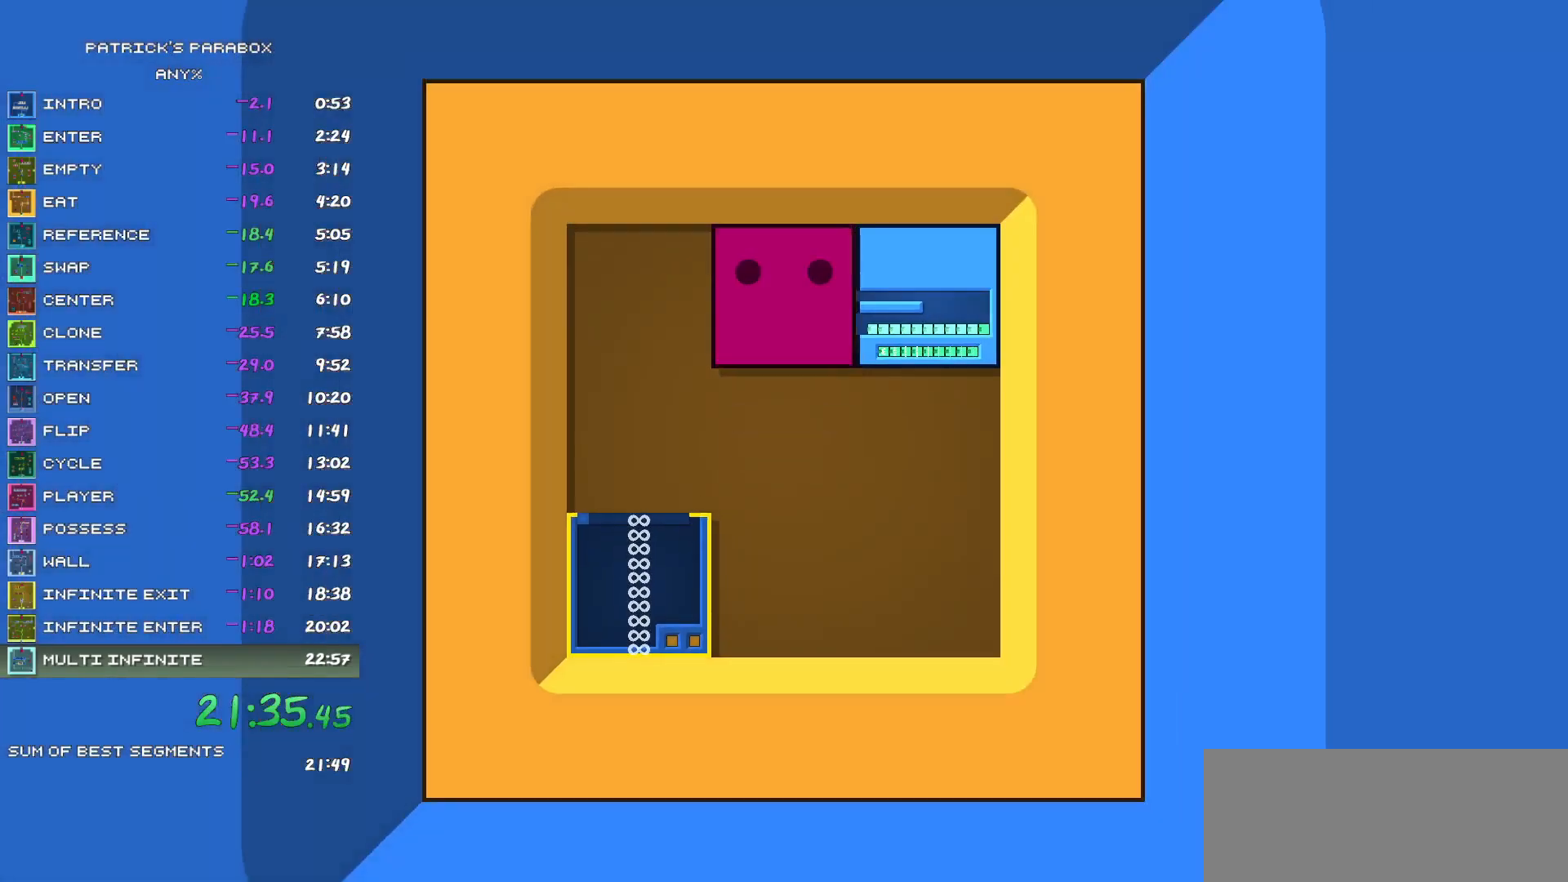
{"keys": ["d"], "events": [[33, "w", "up"], [133, "d", "down"], [183, "d", "up"], [467, "d", "down"]]}
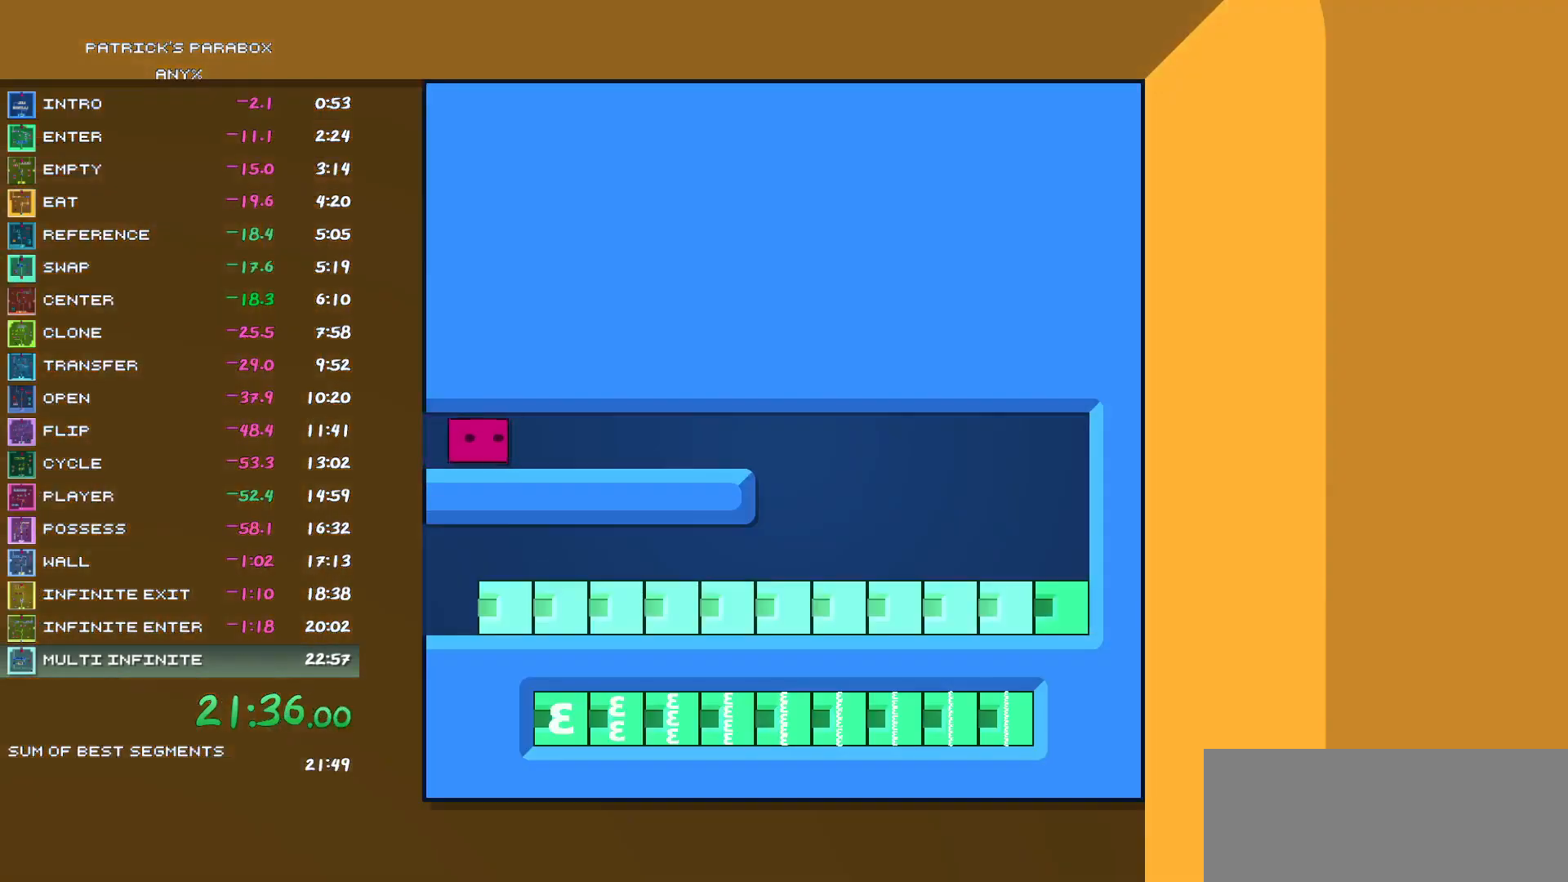
{"keys": ["d"], "events": []}
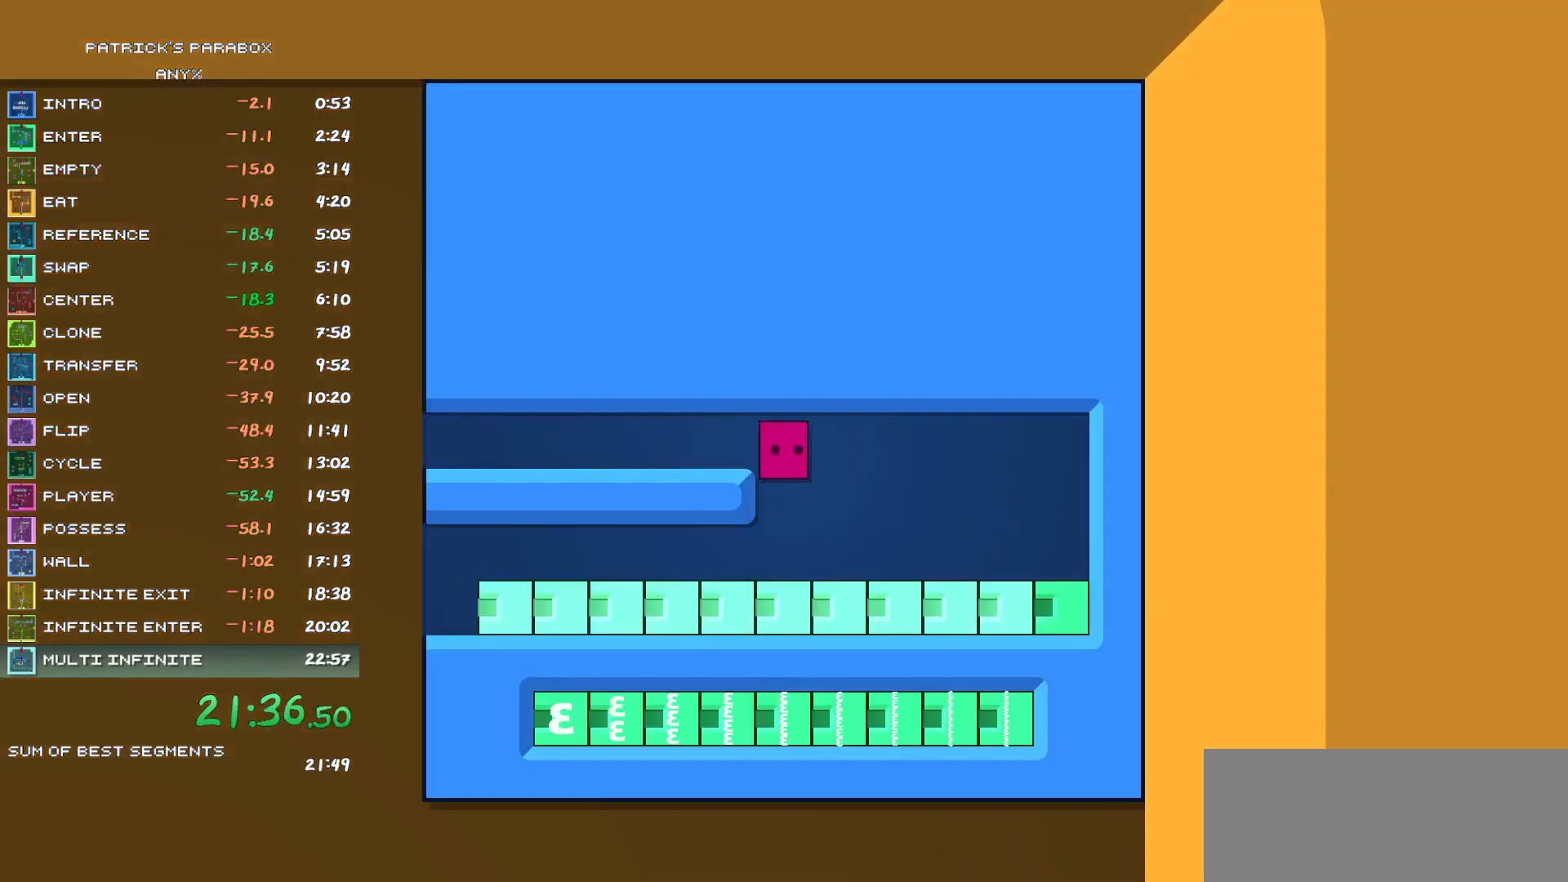
{"keys": ["a"], "events": [[33, "d", "up"], [33, "s", "down"], [167, "s", "up"], [217, "a", "down"]]}
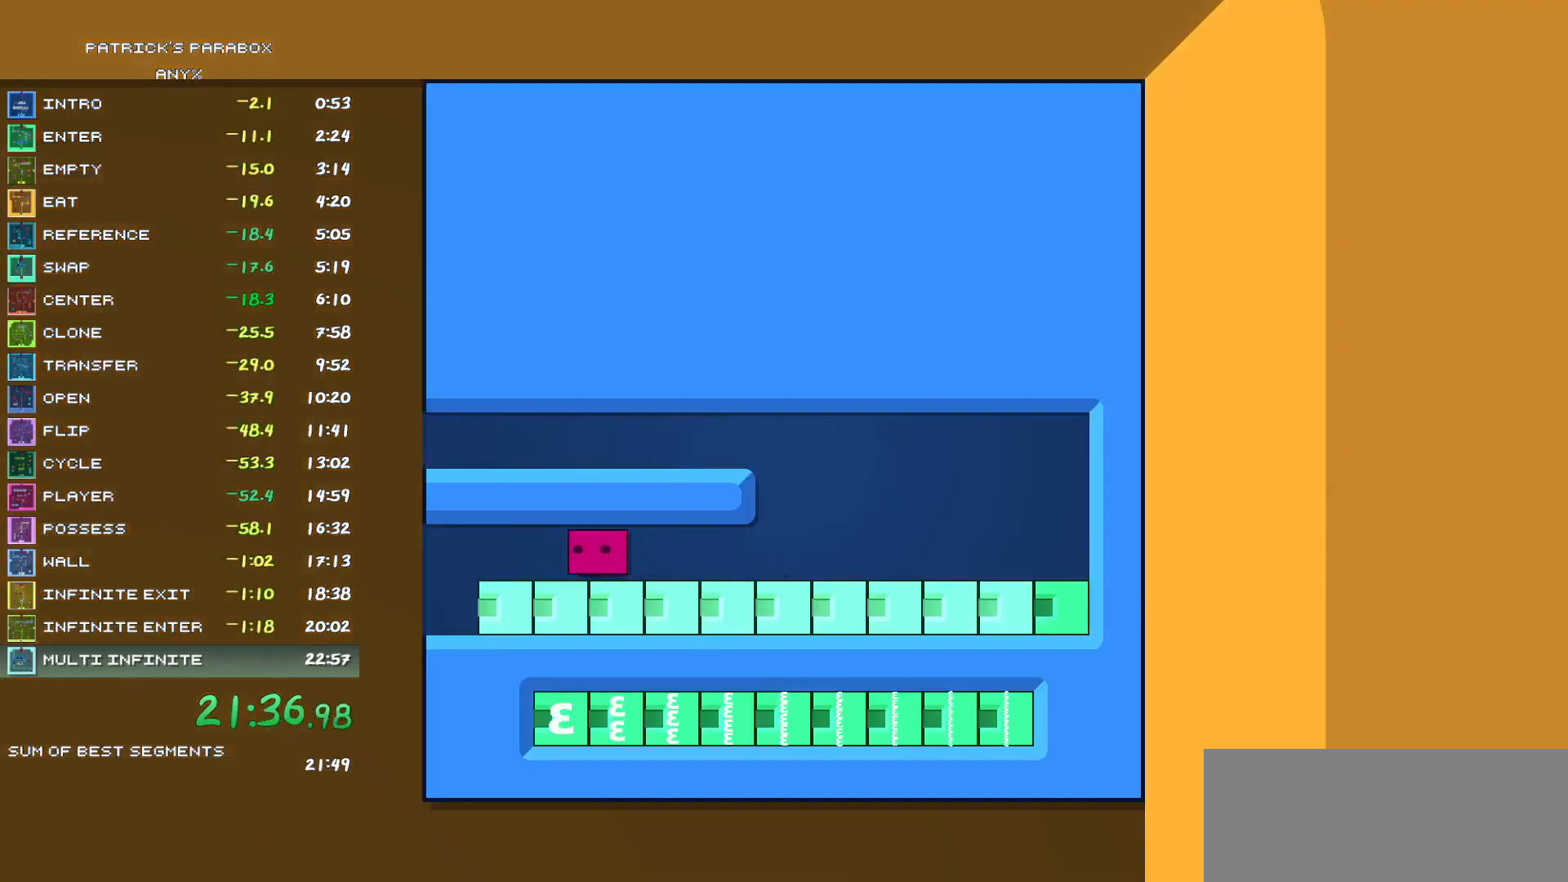
{"keys": [], "events": [[233, "a", "up"], [233, "s", "down"], [317, "s", "up"], [417, "d", "down"], [467, "d", "up"]]}
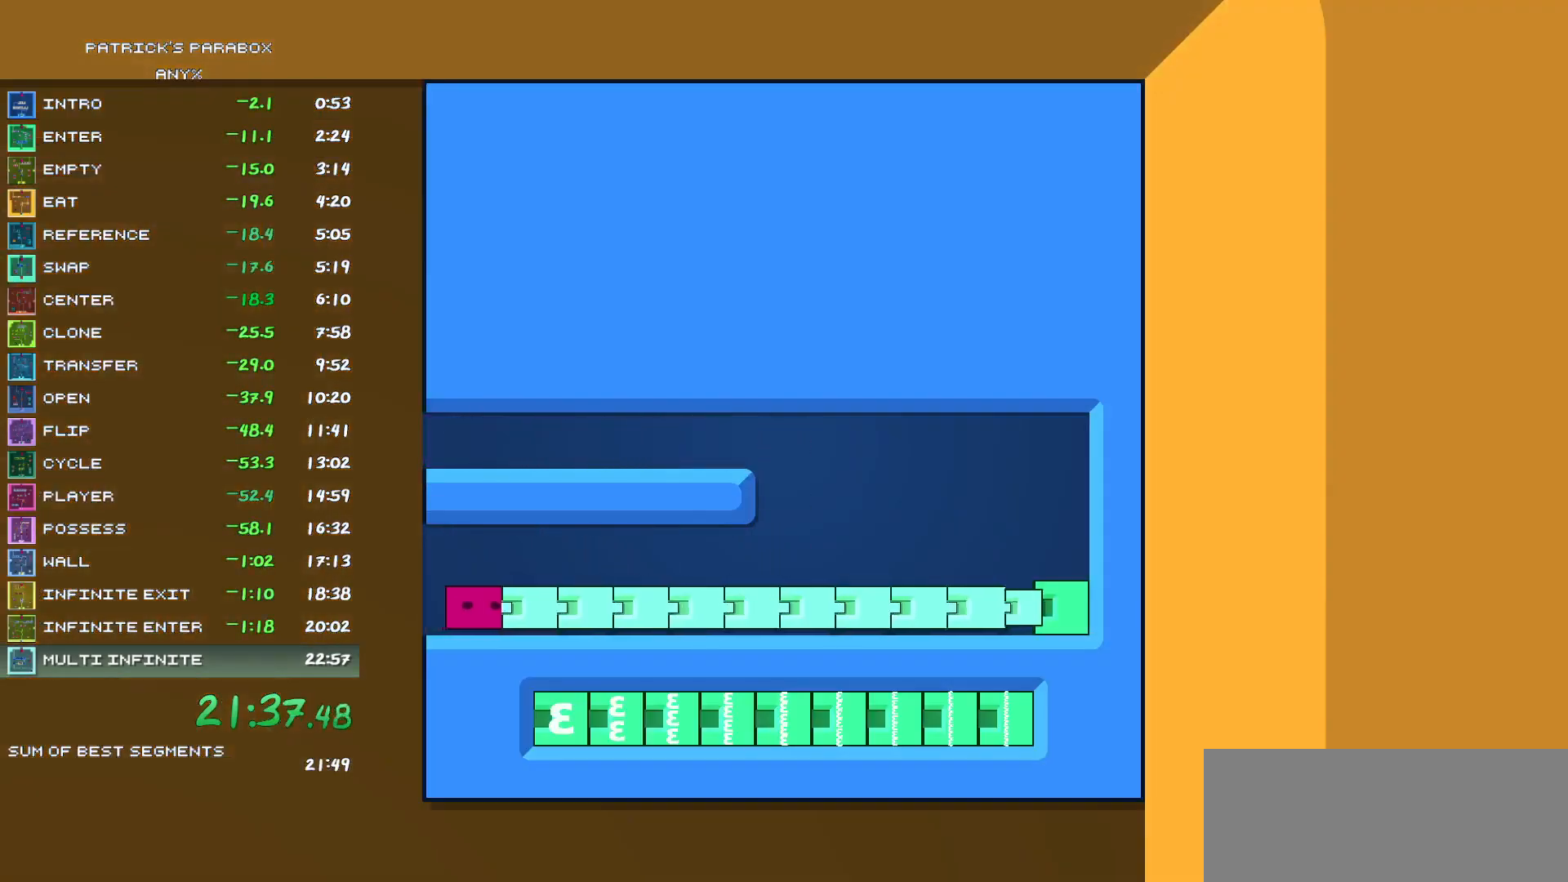
{"keys": ["d"], "events": [[50, "d", "down"], [100, "d", "up"], [150, "d", "down"], [200, "d", "up"], [250, "d", "down"], [283, "d", "up"], [333, "d", "down"], [433, "d", "up"], [483, "d", "down"]]}
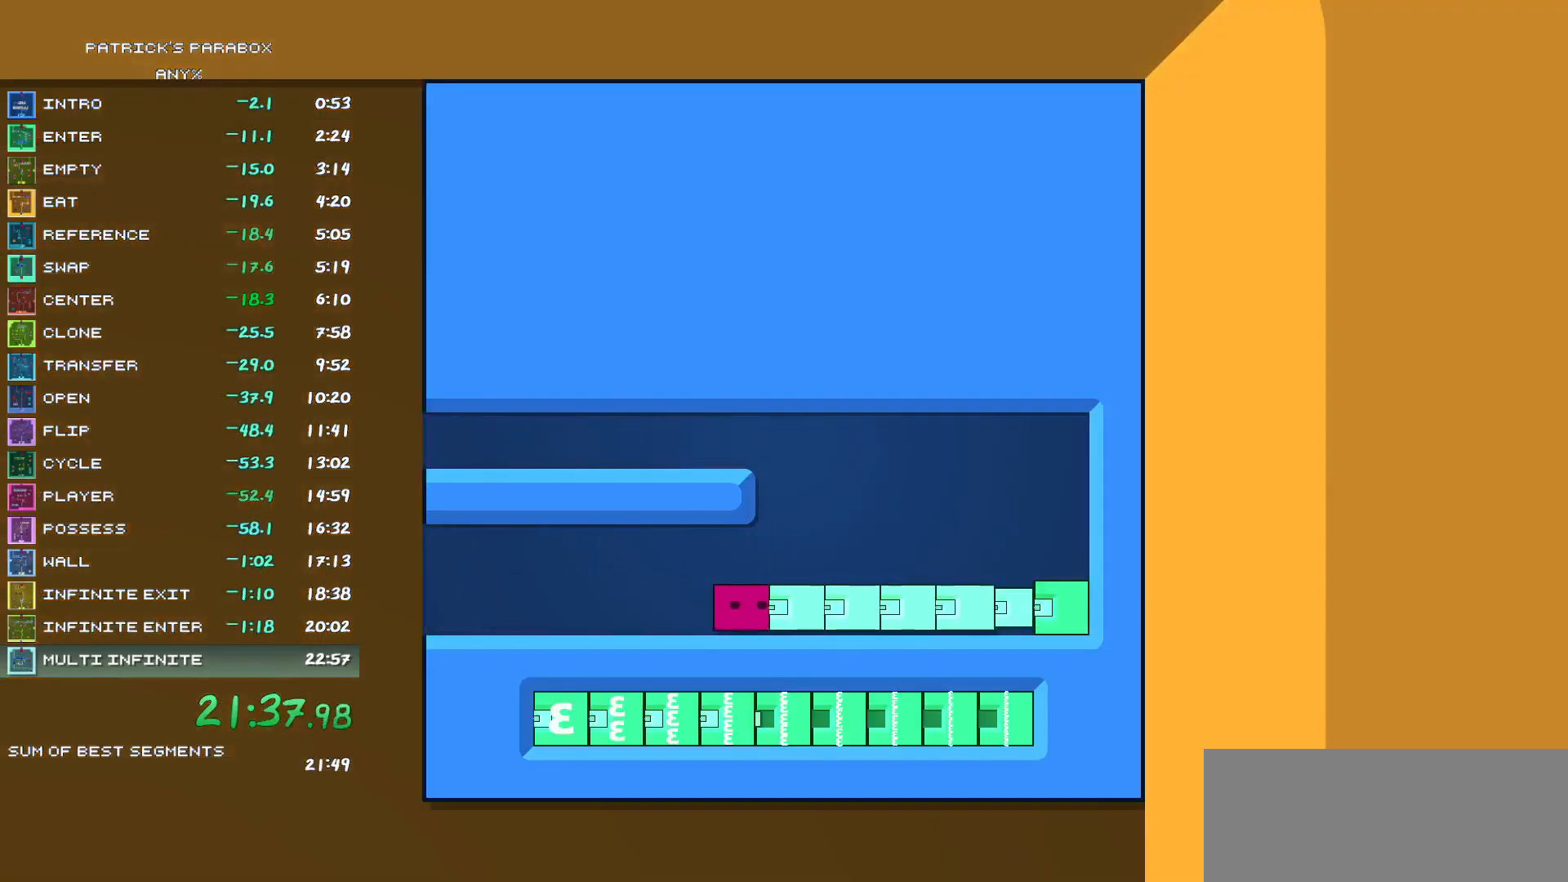
{"keys": [], "events": [[17, "d", "up"], [67, "d", "down"], [117, "d", "up"], [217, "d", "down"], [267, "d", "up"], [300, "d", "down"], [350, "d", "up"], [450, "d", "down"], [500, "d", "up"]]}
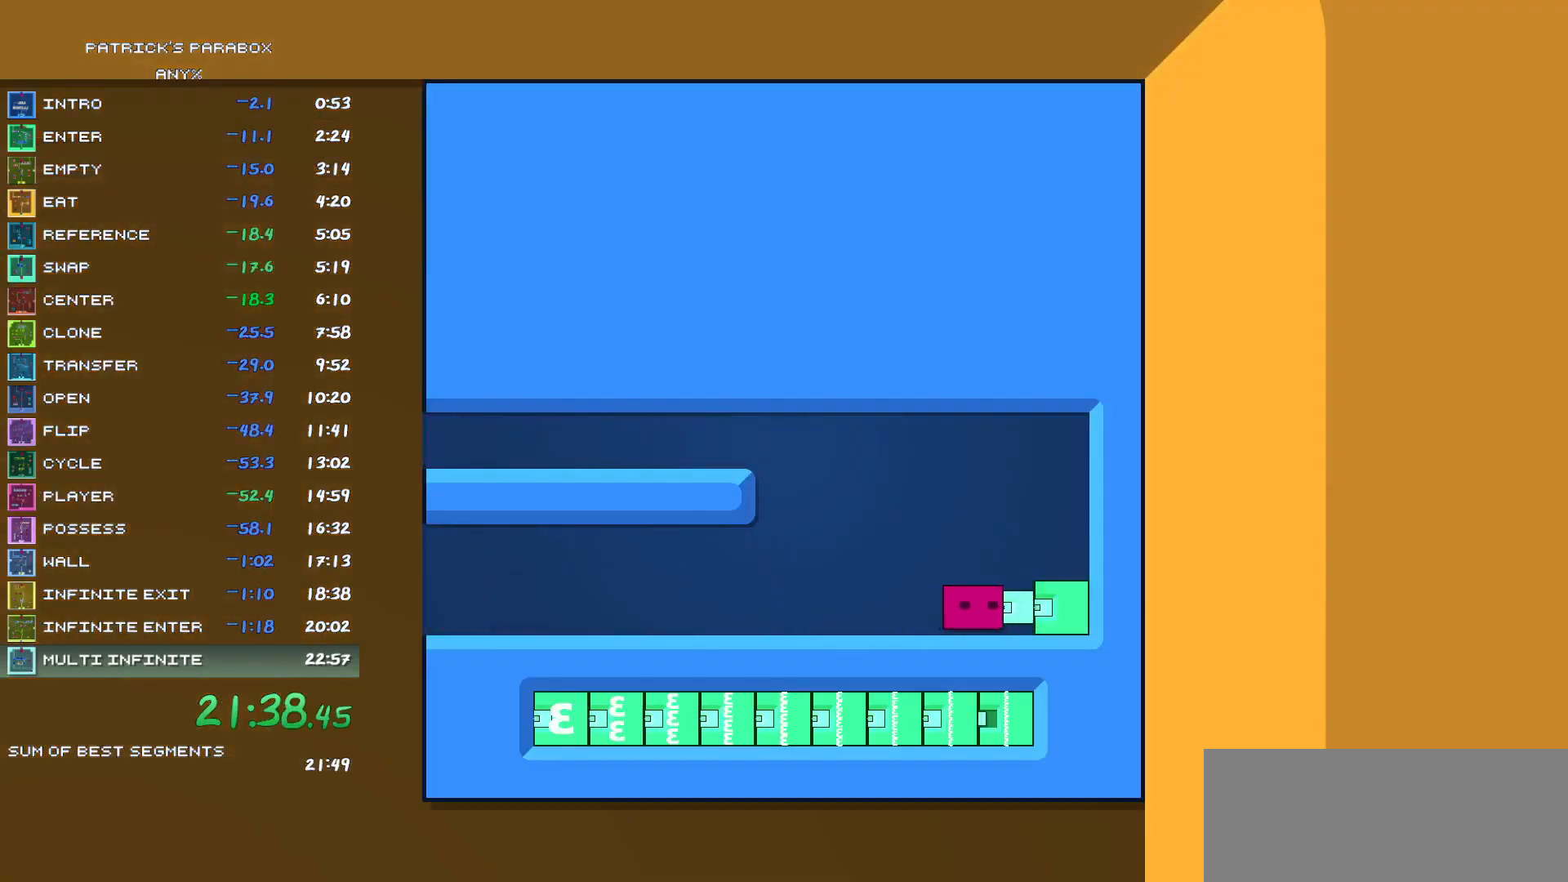
{"keys": ["d"], "events": [[83, "d", "down"], [133, "d", "up"], [183, "d", "down"], [283, "d", "up"], [283, "w", "down"], [317, "w", "up"], [367, "d", "down"], [417, "d", "up"], [417, "w", "down"], [467, "d", "down"], [467, "w", "up"]]}
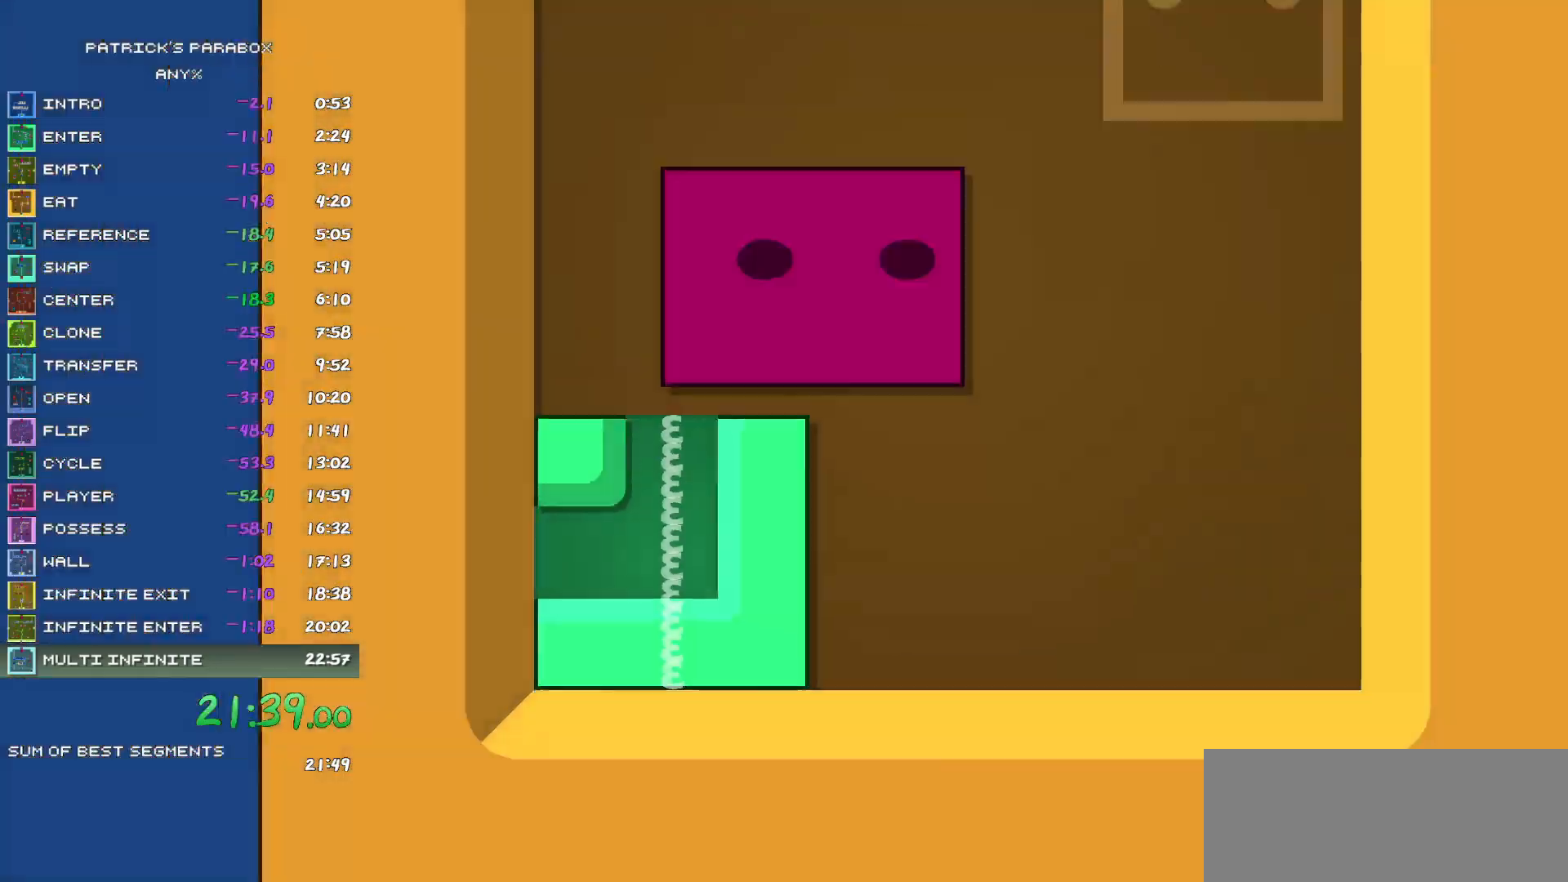
{"keys": [], "events": [[150, "d", "up"], [200, "w", "down"], [250, "w", "up"], [300, "d", "down"], [300, "s", "down"], [350, "d", "up"], [350, "s", "up"]]}
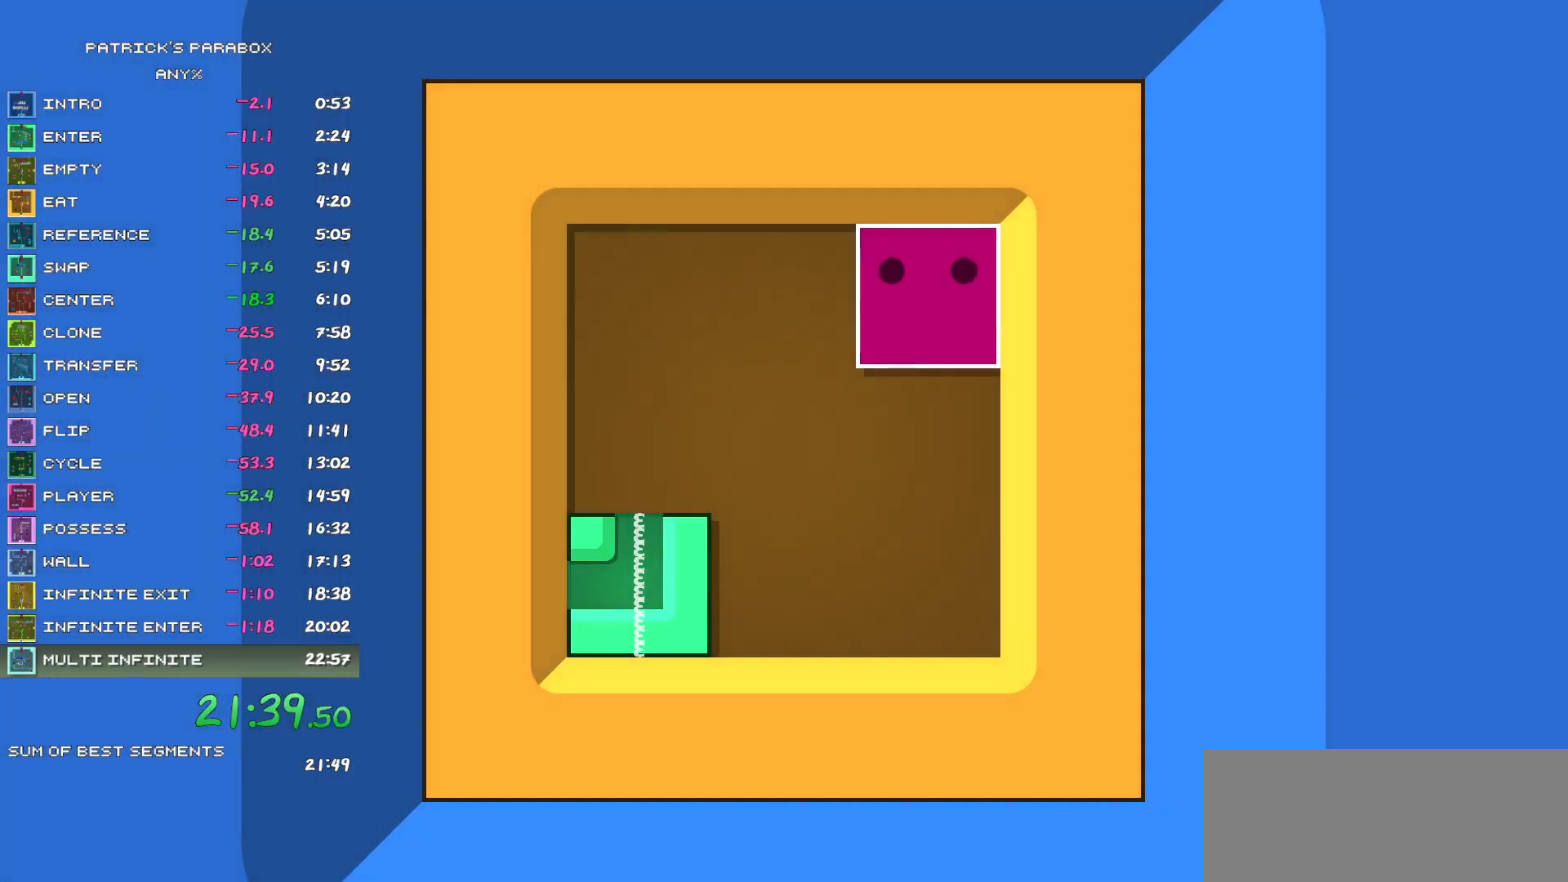
{"keys": [], "events": []}
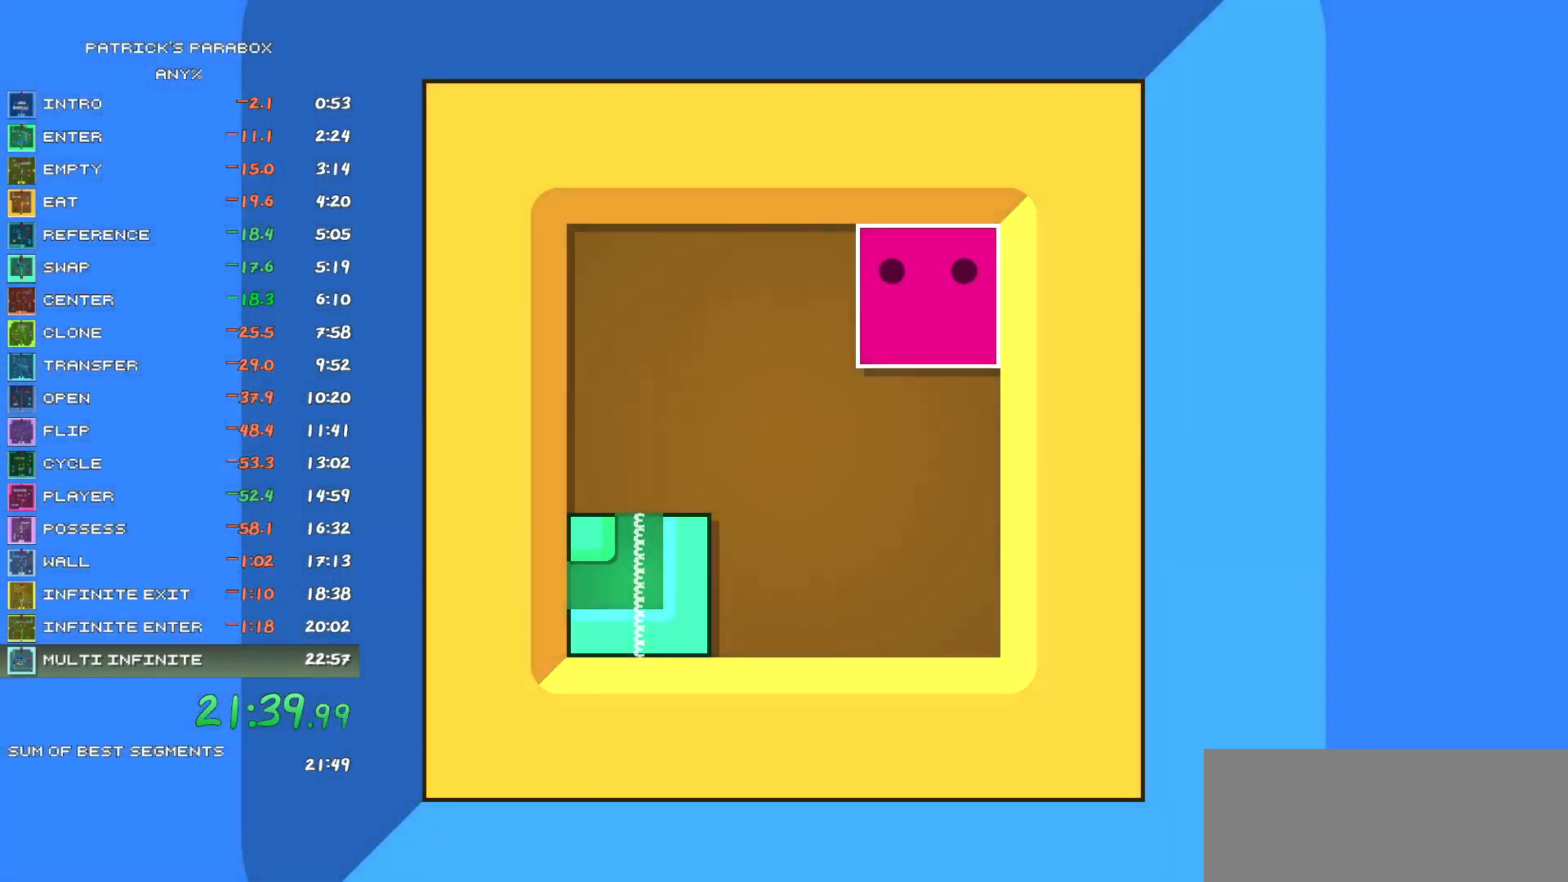
{"keys": [], "events": []}
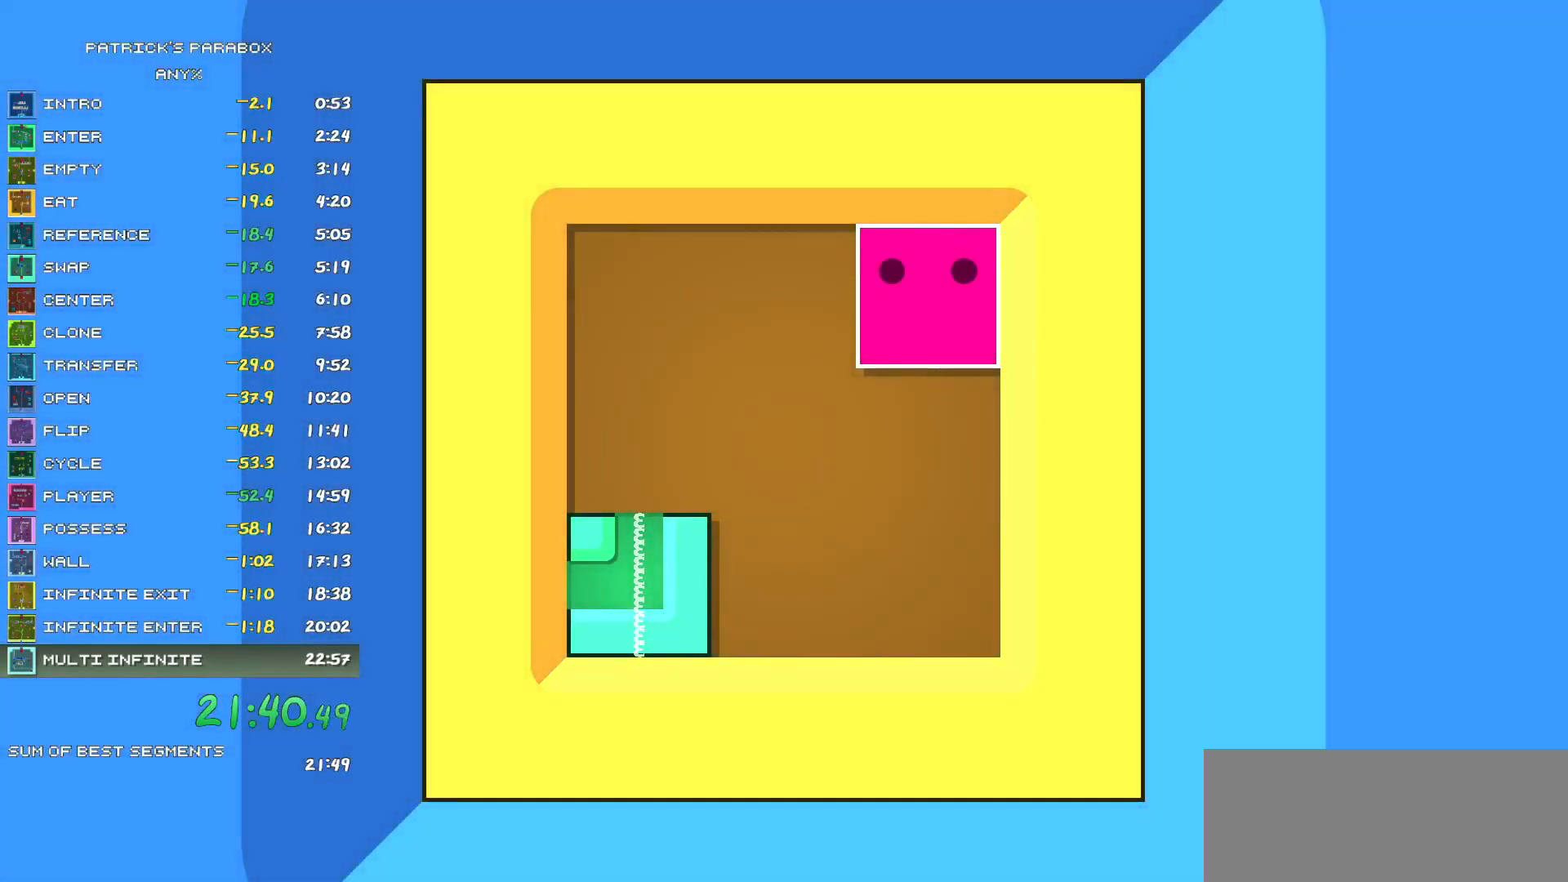
{"keys": [], "events": []}
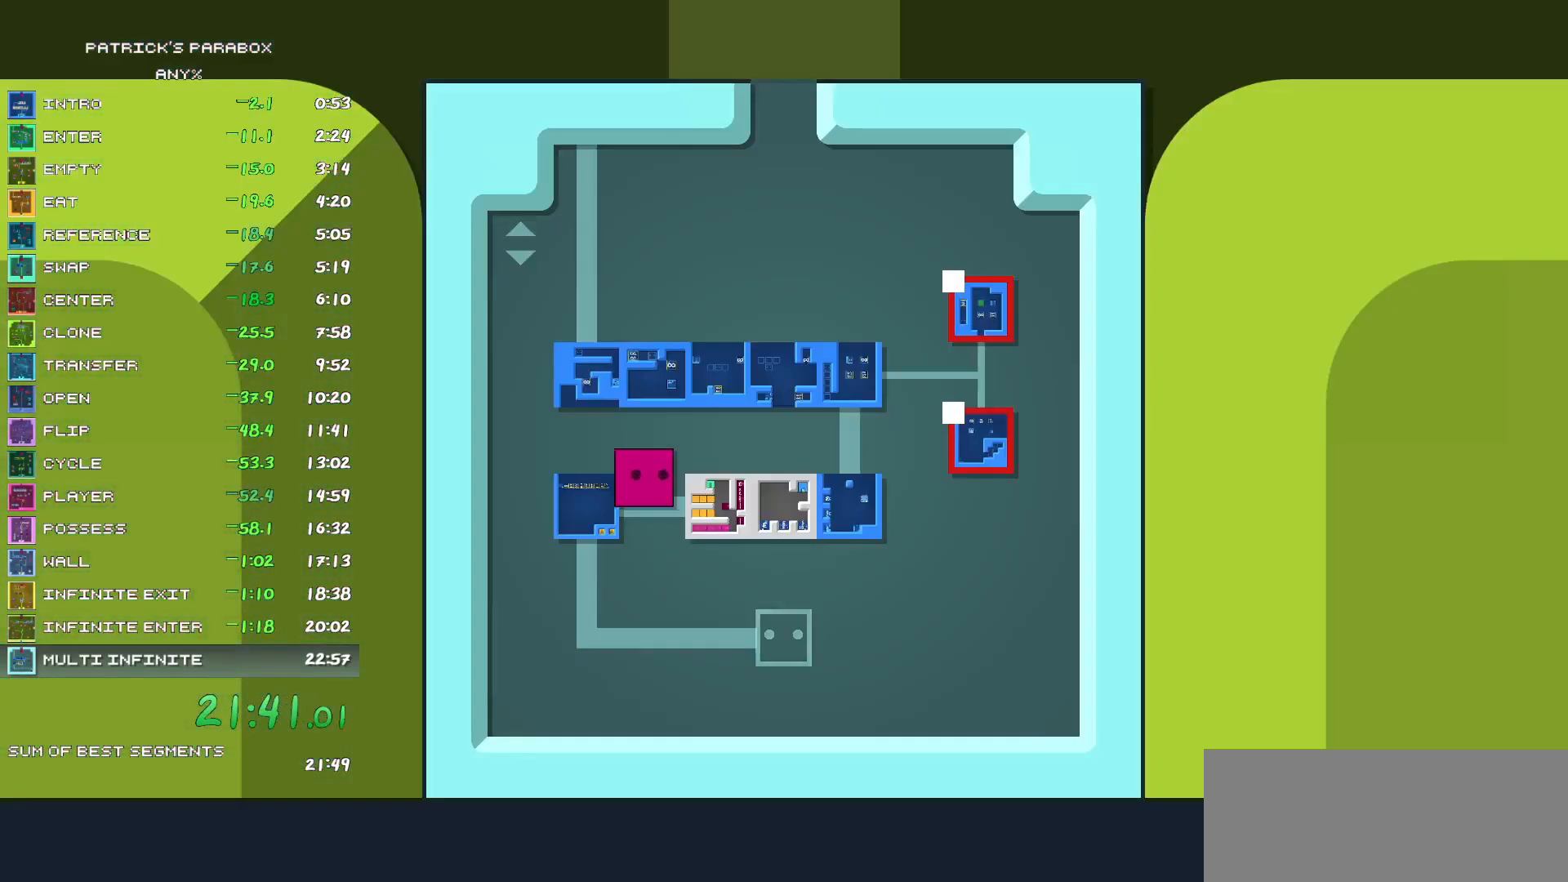
{"keys": [], "events": [[167, "s", "down"], [300, "d", "down"], [350, "s", "up"], [483, "d", "up"]]}